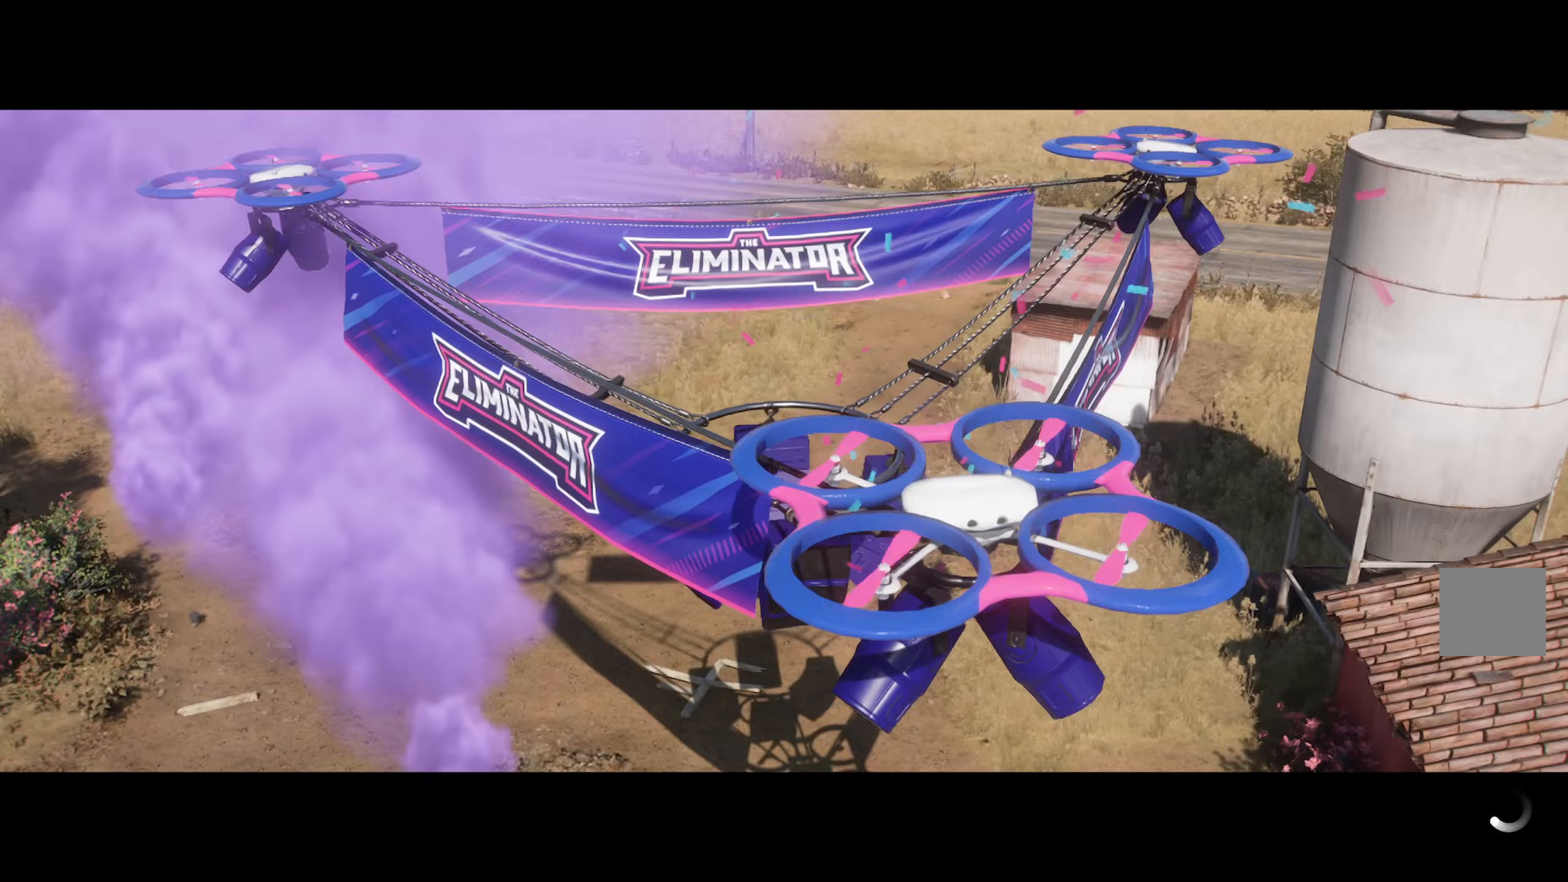
Gameplay with a controller (Xbox layout); each line is a JSON object with the inputs held at the frame after it. "events" lists button and stick changes between this image and that frame as [ms after this image, input, new state], when the widget could be followed in between.
{"buttons": ["A"], "left_stick": "left", "right_stick": "center", "events": []}
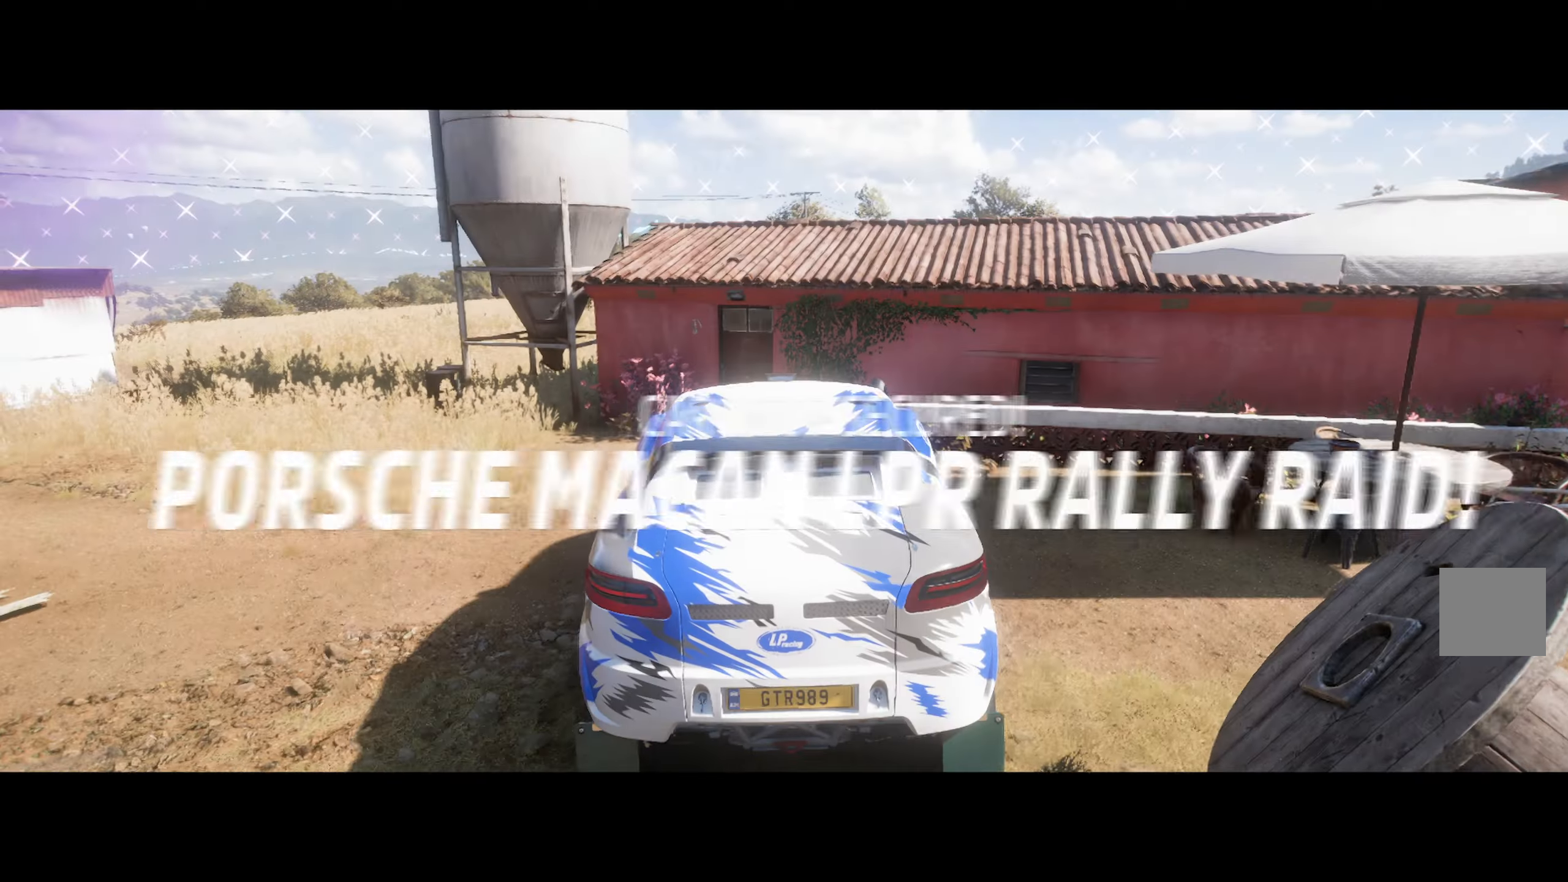
{"buttons": [], "left_stick": "left", "right_stick": "center", "events": [[350, "A", "up"]]}
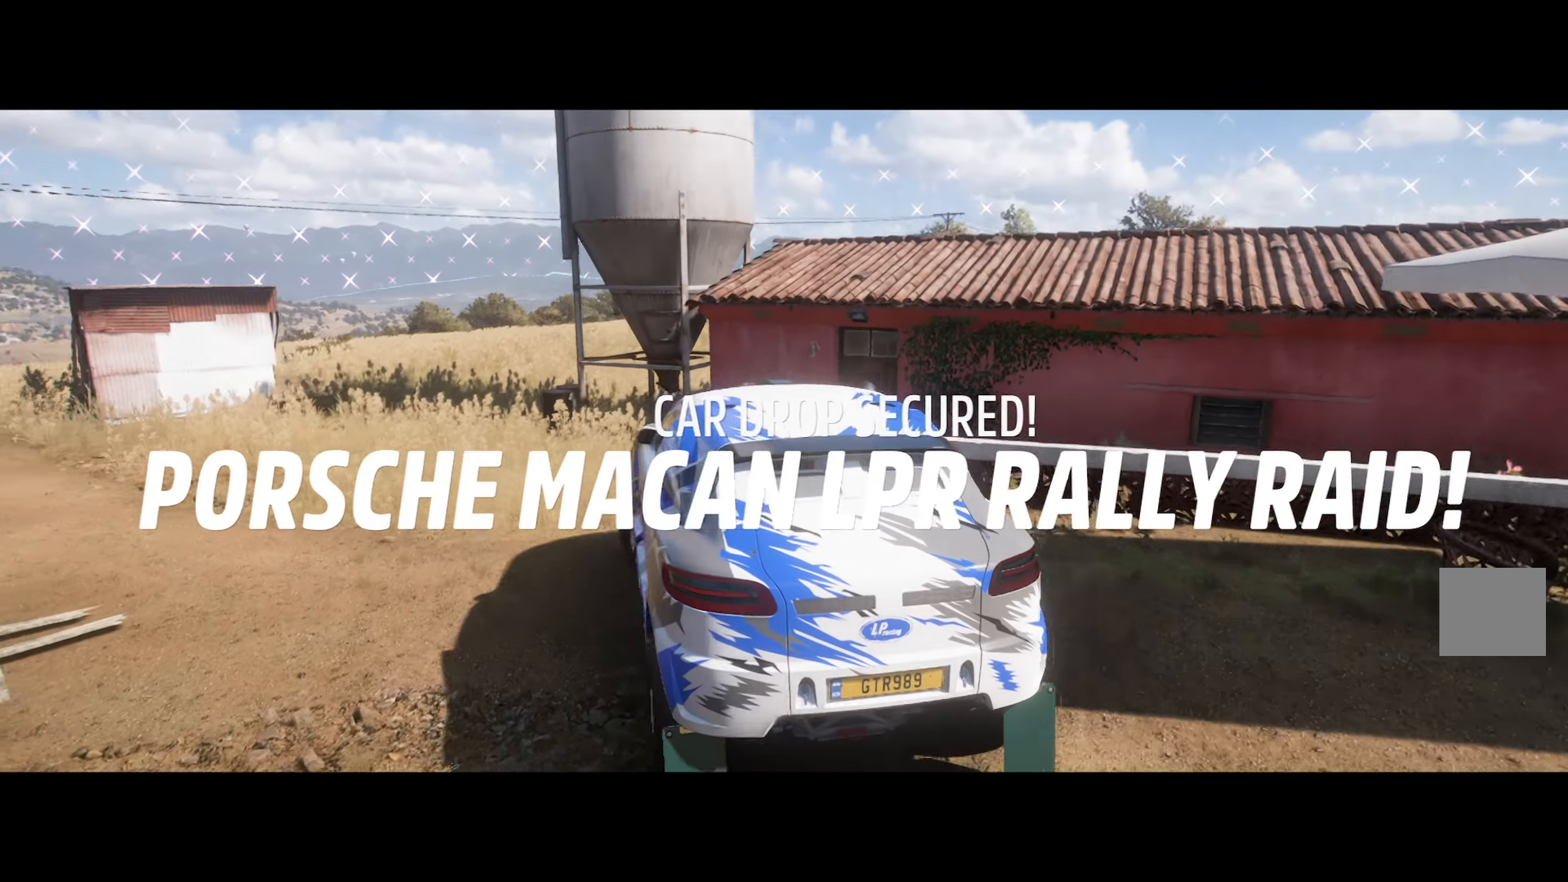
{"buttons": ["A"], "left_stick": "left", "right_stick": "center", "events": [[83, "A", "down"]]}
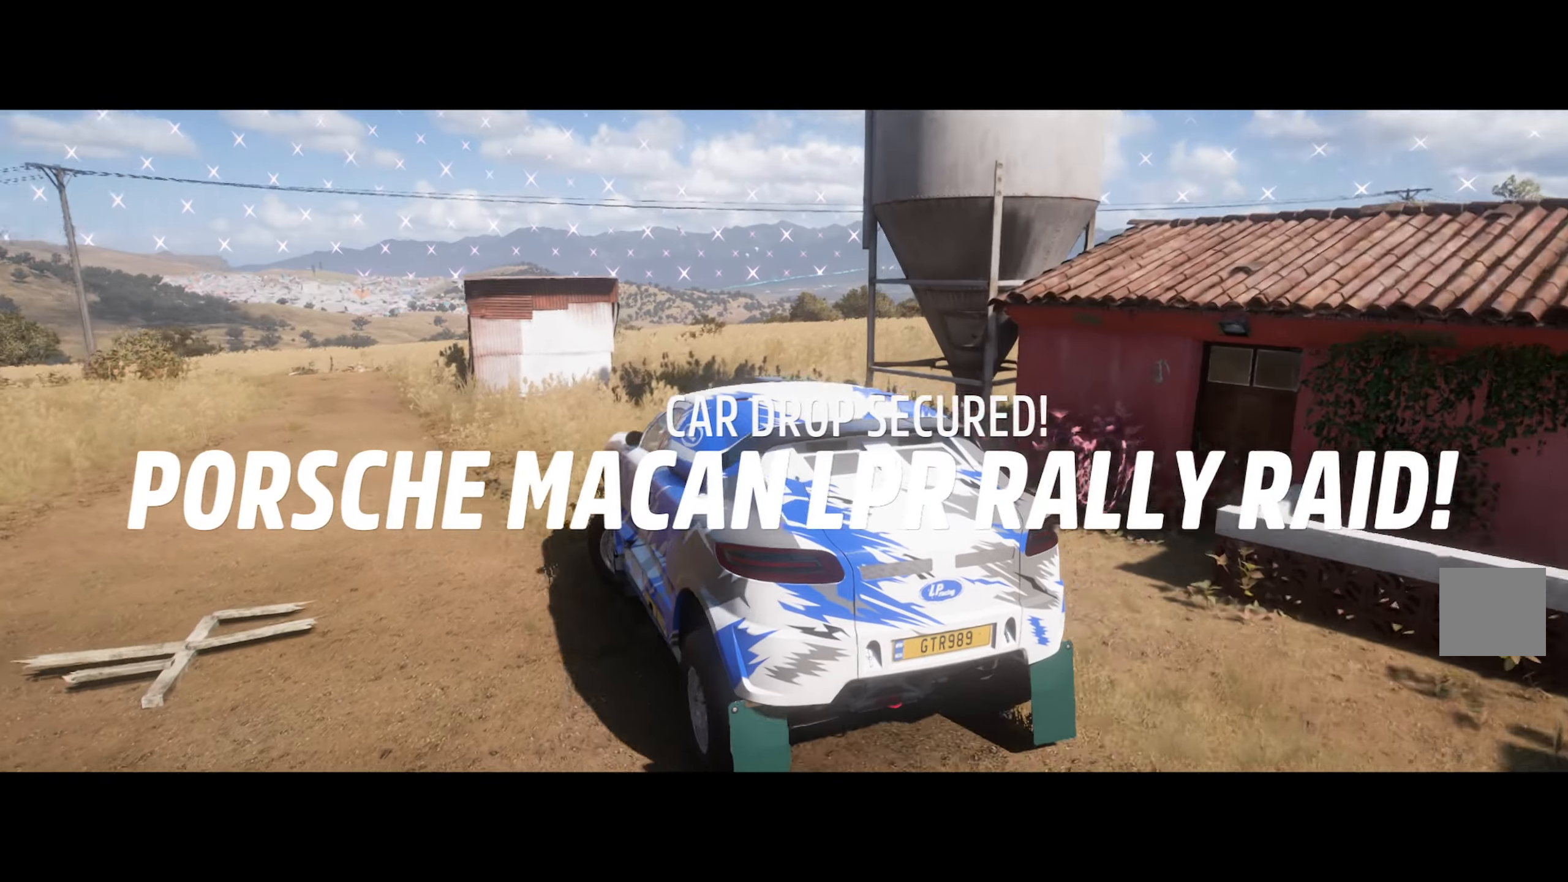
{"buttons": ["A"], "left_stick": "center", "right_stick": "center", "events": [[33, "A", "up"], [150, "left_stick", "center"], [250, "A", "down"]]}
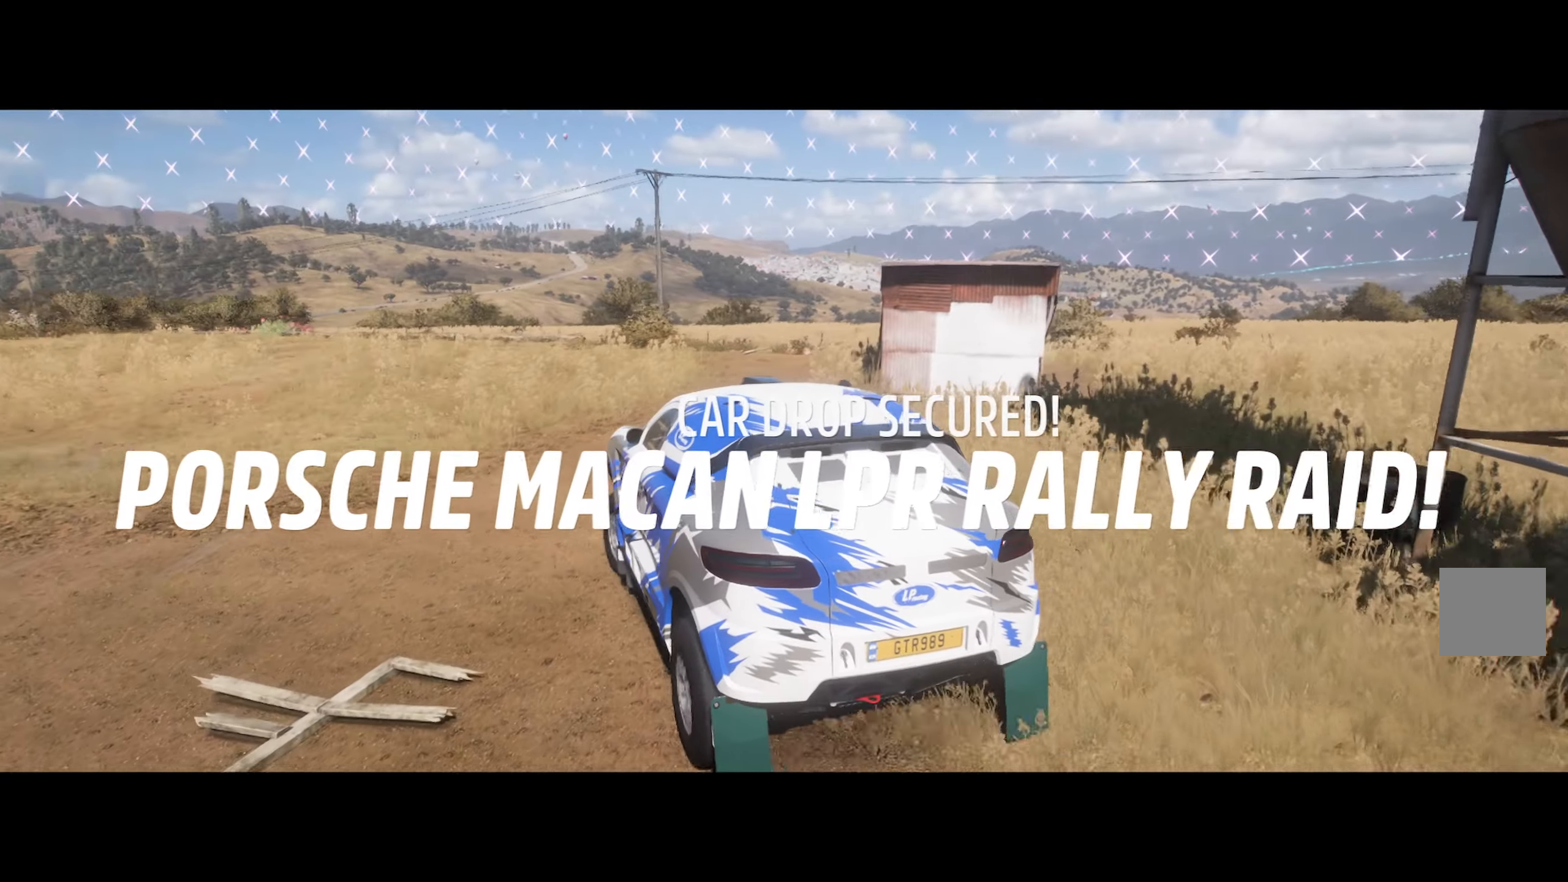
{"buttons": ["A"], "left_stick": "left", "right_stick": "center", "events": [[267, "A", "up"], [367, "left_stick", "left"], [433, "A", "down"]]}
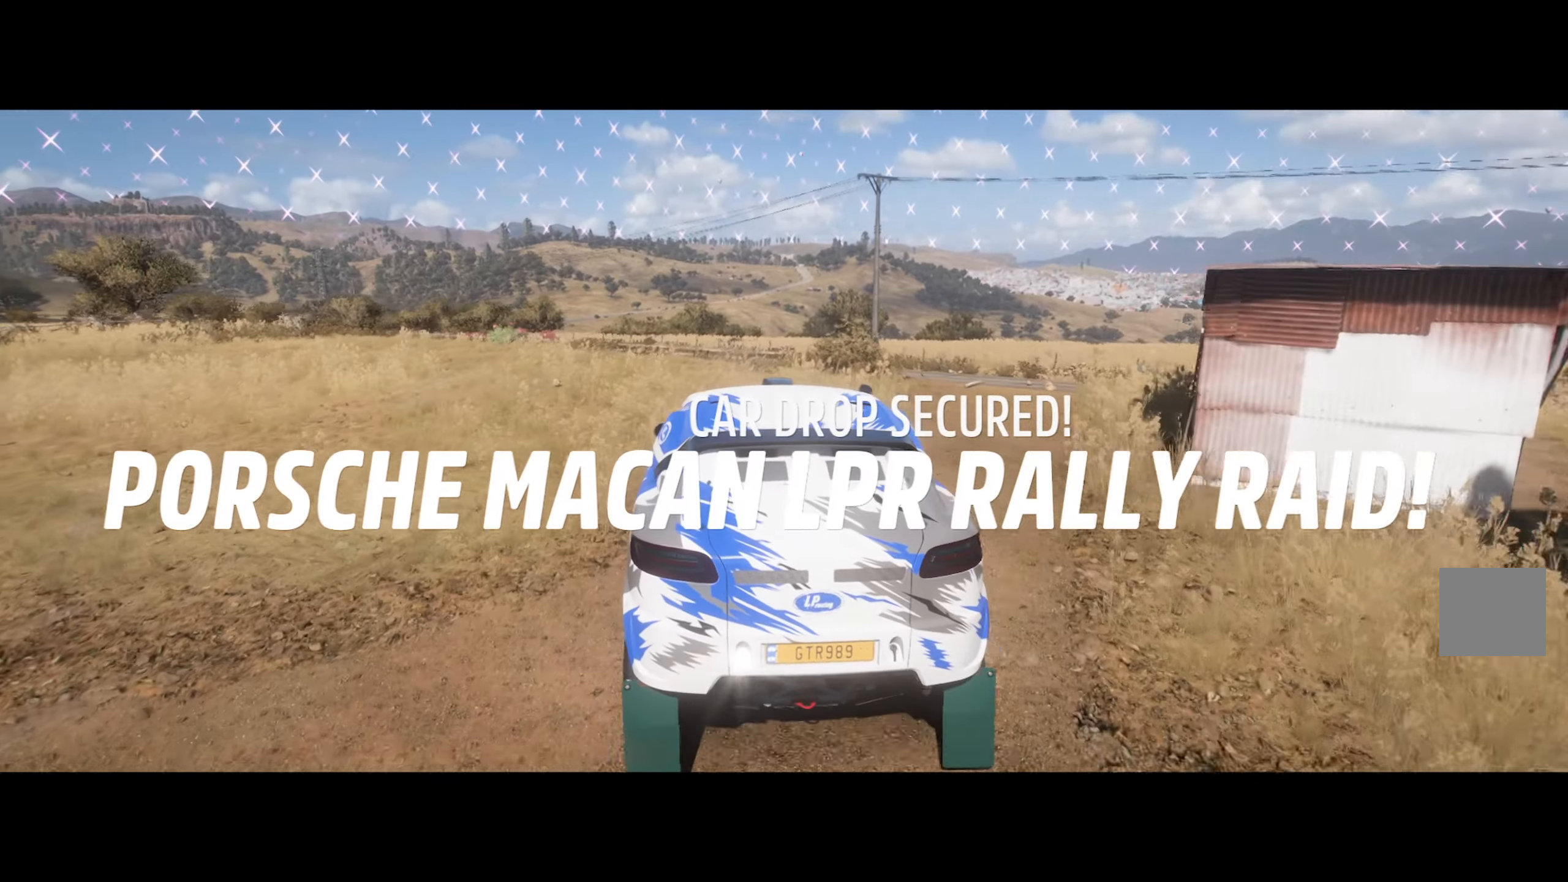
{"buttons": ["A"], "left_stick": "center", "right_stick": "center", "events": [[50, "A", "up"], [383, "left_stick", "center"], [483, "A", "down"]]}
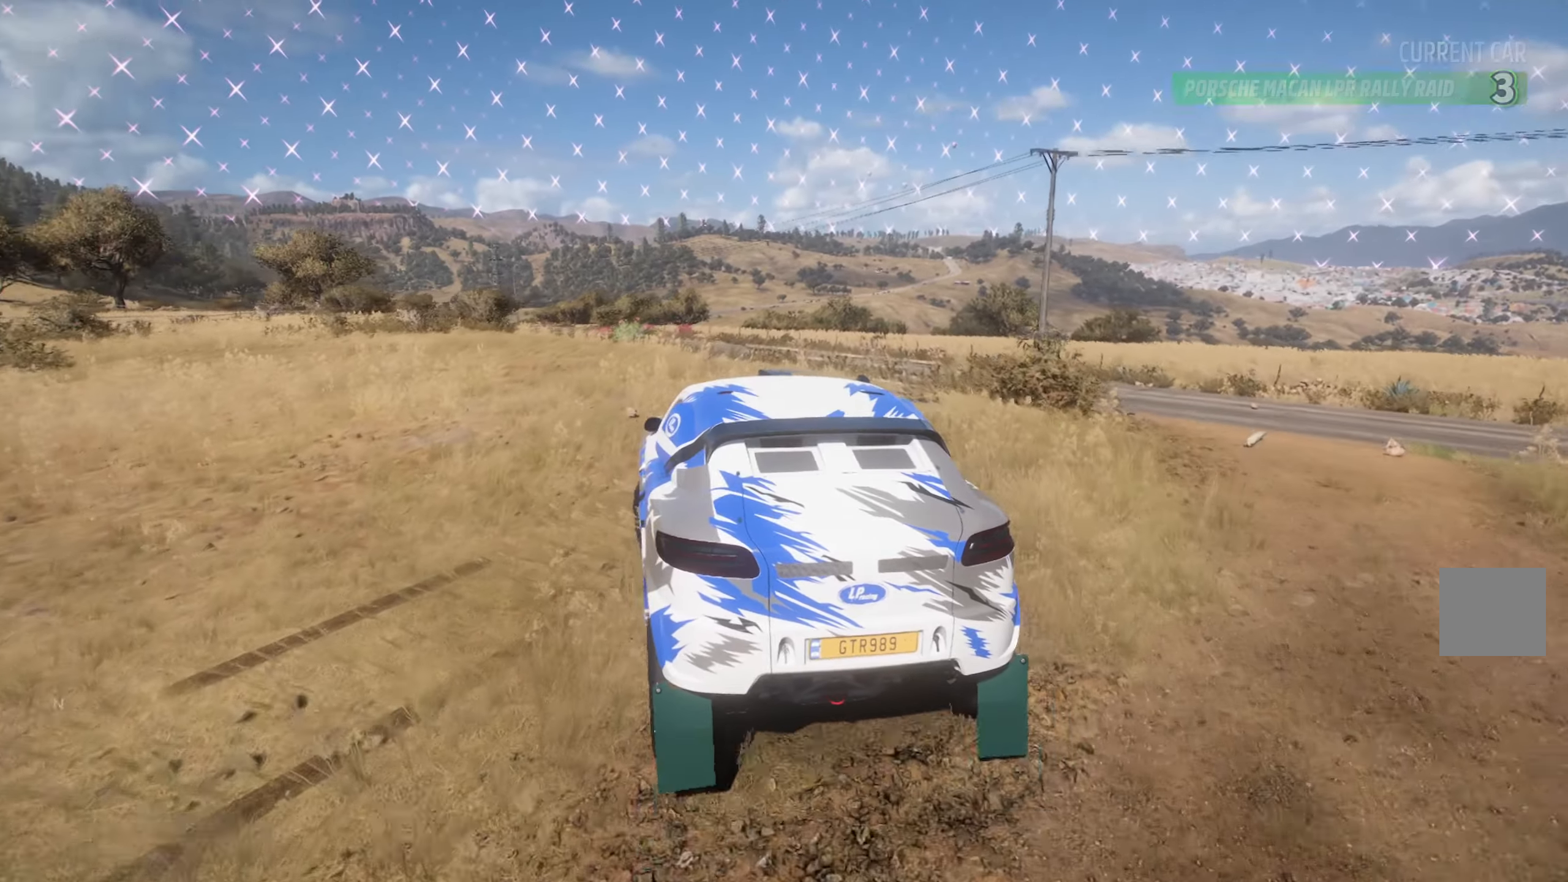
{"buttons": [], "left_stick": "center", "right_stick": "center", "events": [[100, "left_stick", "left"], [333, "A", "up"], [383, "left_stick", "center"]]}
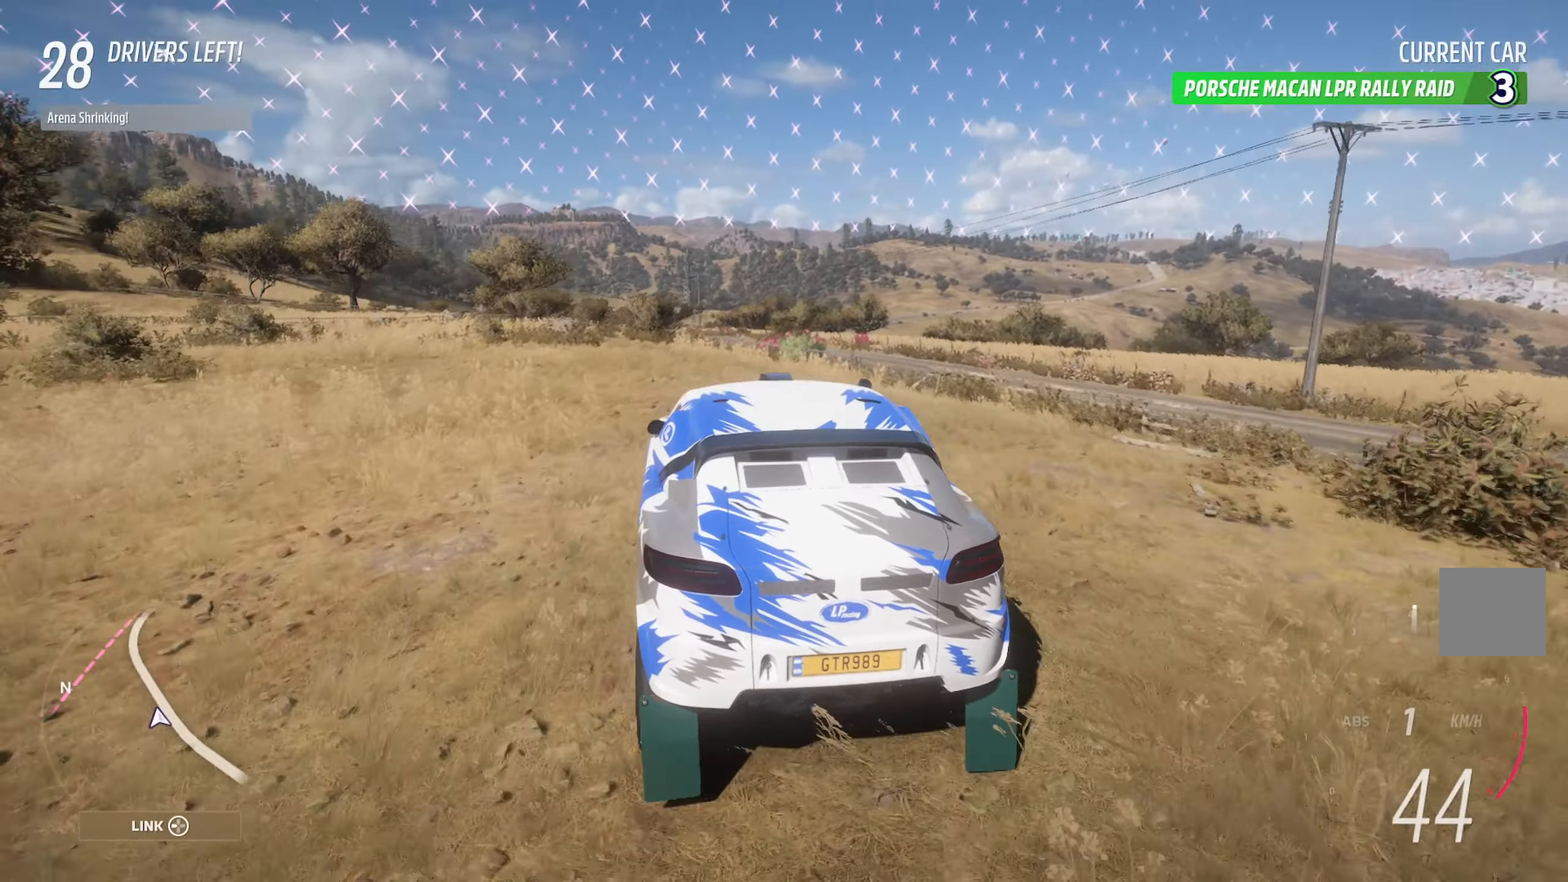
{"buttons": ["A"], "left_stick": "center", "right_stick": "center", "events": [[200, "A", "down"], [217, "left_stick", "right"], [333, "left_stick", "center"]]}
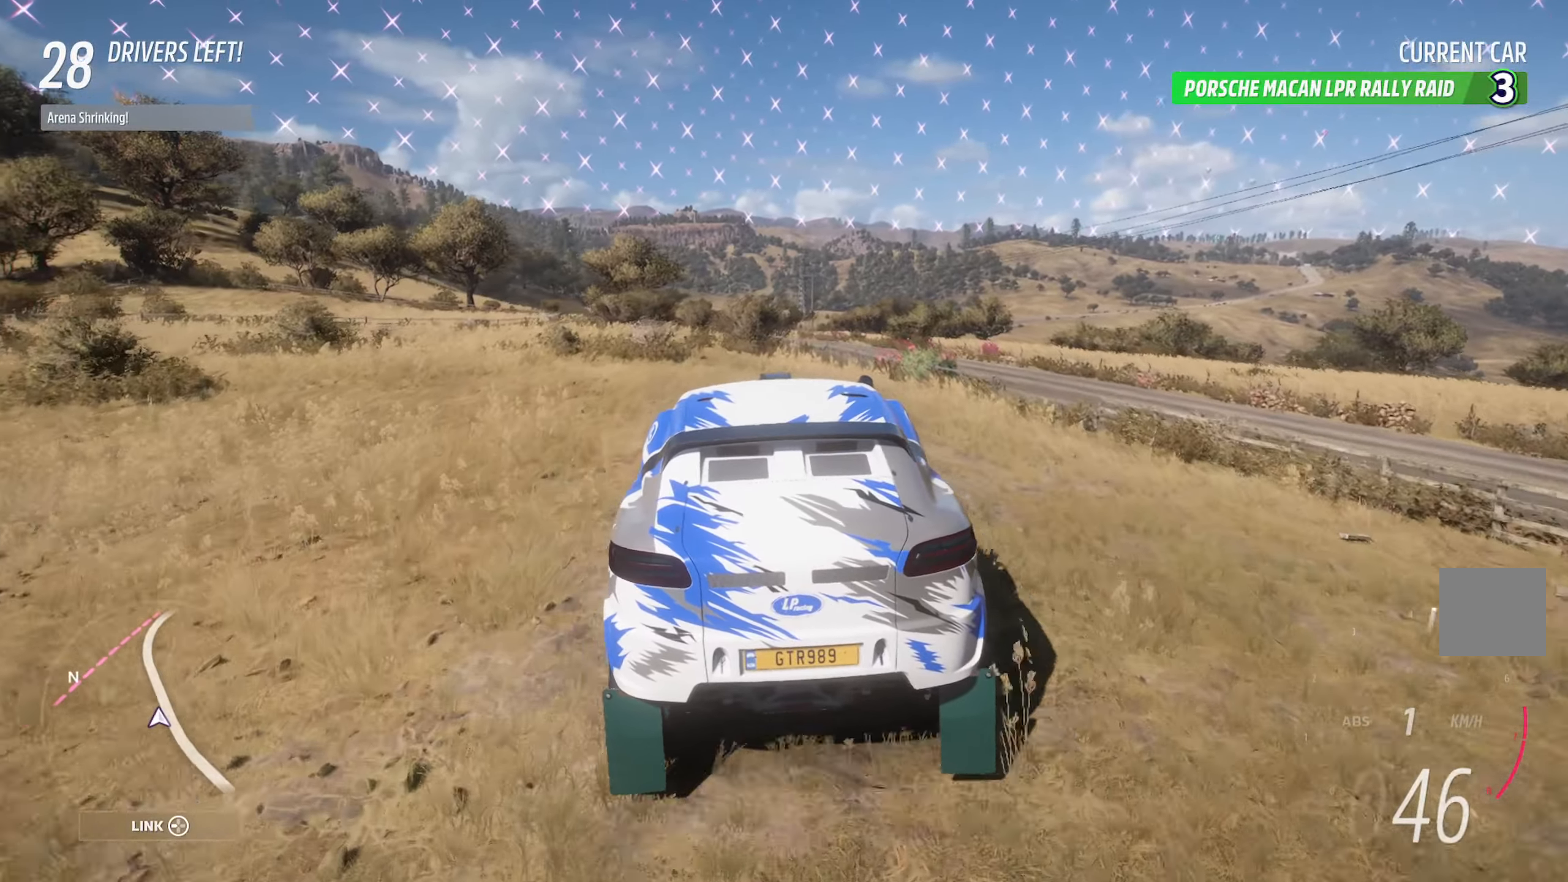
{"buttons": ["A"], "left_stick": "center", "right_stick": "center", "events": [[167, "left_stick", "right"], [433, "left_stick", "center"]]}
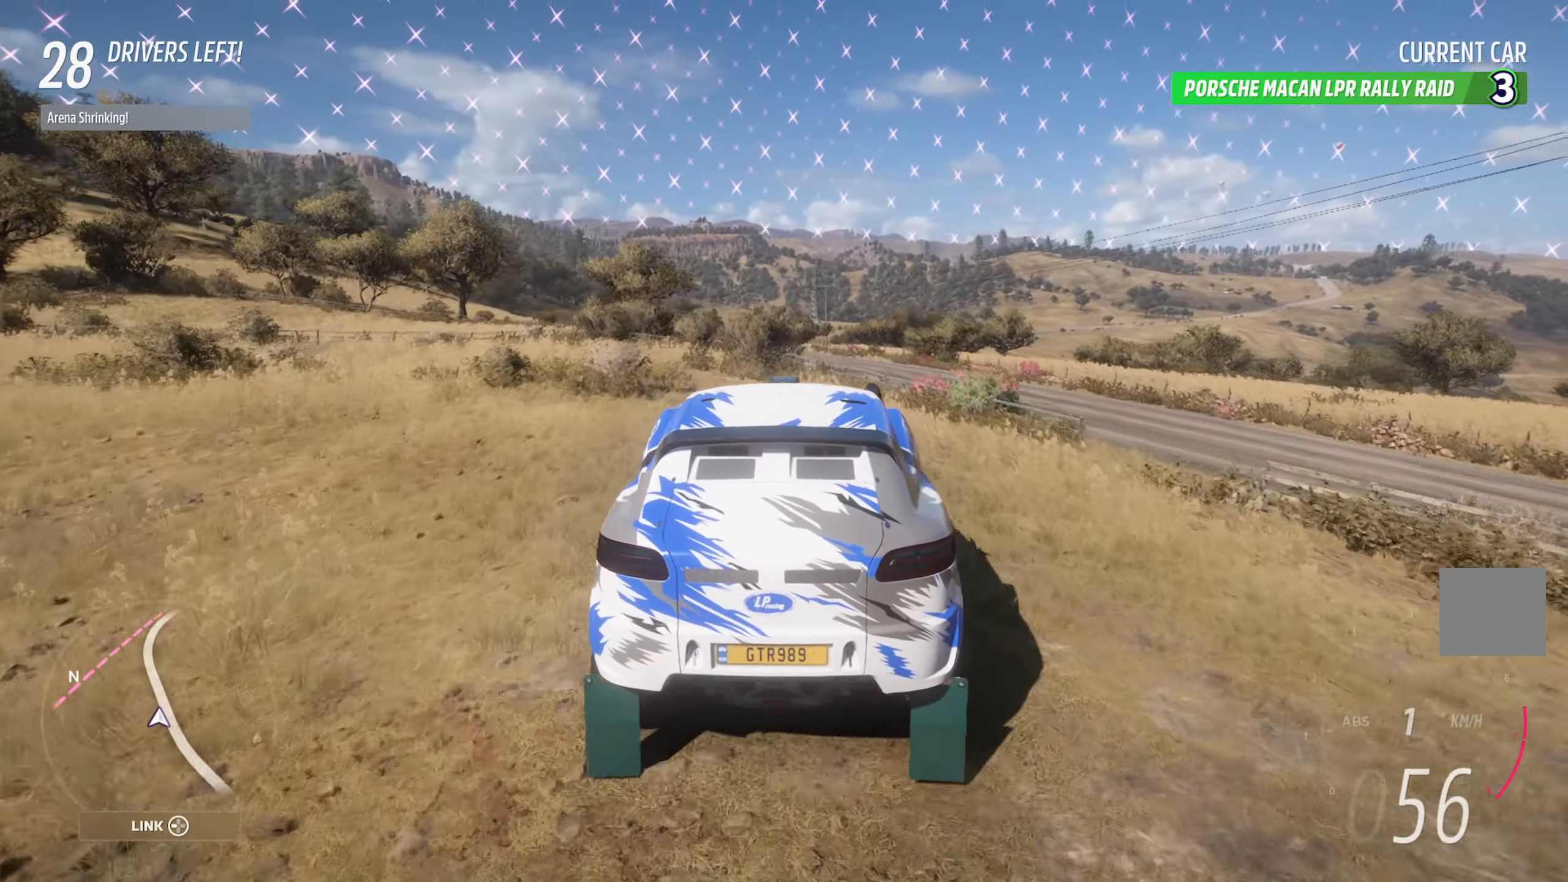
{"buttons": [], "left_stick": "right", "right_stick": "center", "events": [[267, "R2", "down"], [367, "left_stick", "right"], [417, "A", "up"], [417, "R2", "up"]]}
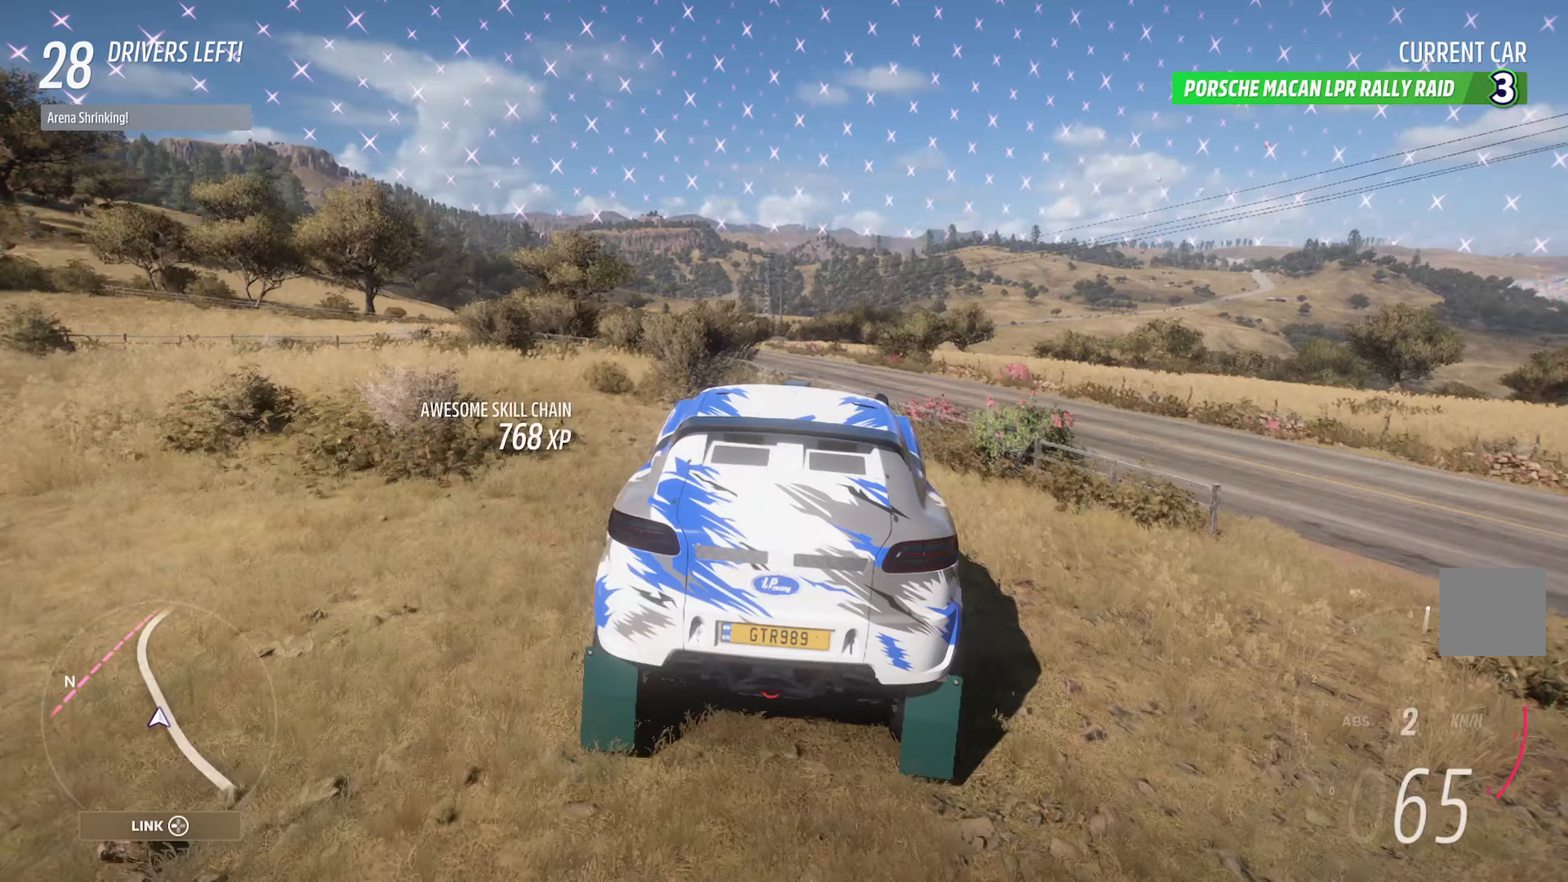
{"buttons": ["X"], "left_stick": "right", "right_stick": "center", "events": [[50, "left_stick", "center"], [217, "left_stick", "right"], [417, "X", "down"]]}
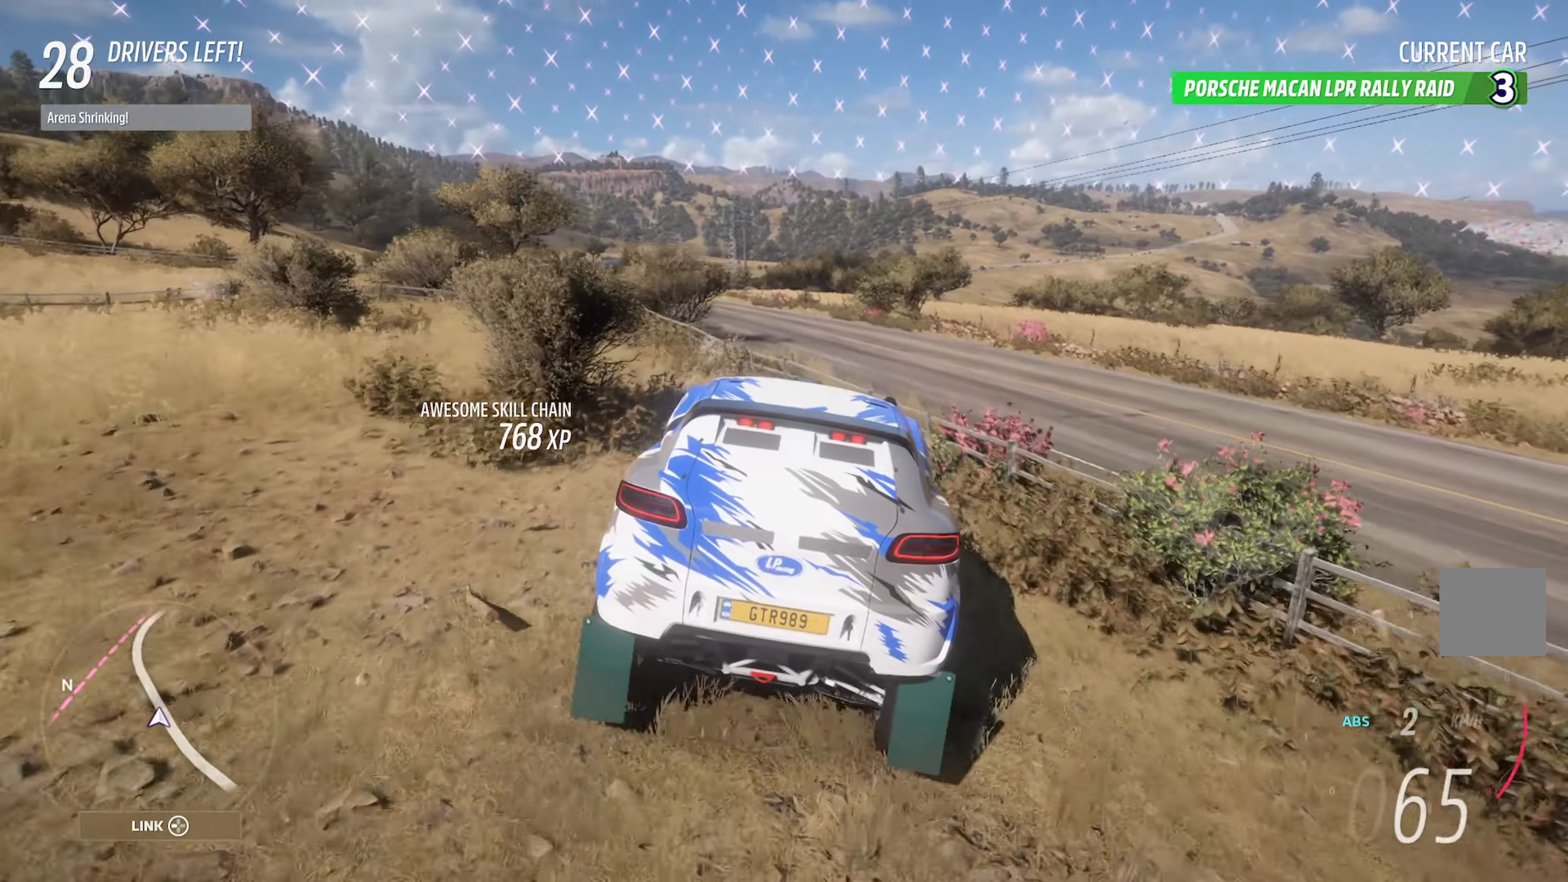
{"buttons": ["X"], "left_stick": "right", "right_stick": "center", "events": [[117, "left_stick", "center"], [267, "left_stick", "right"]]}
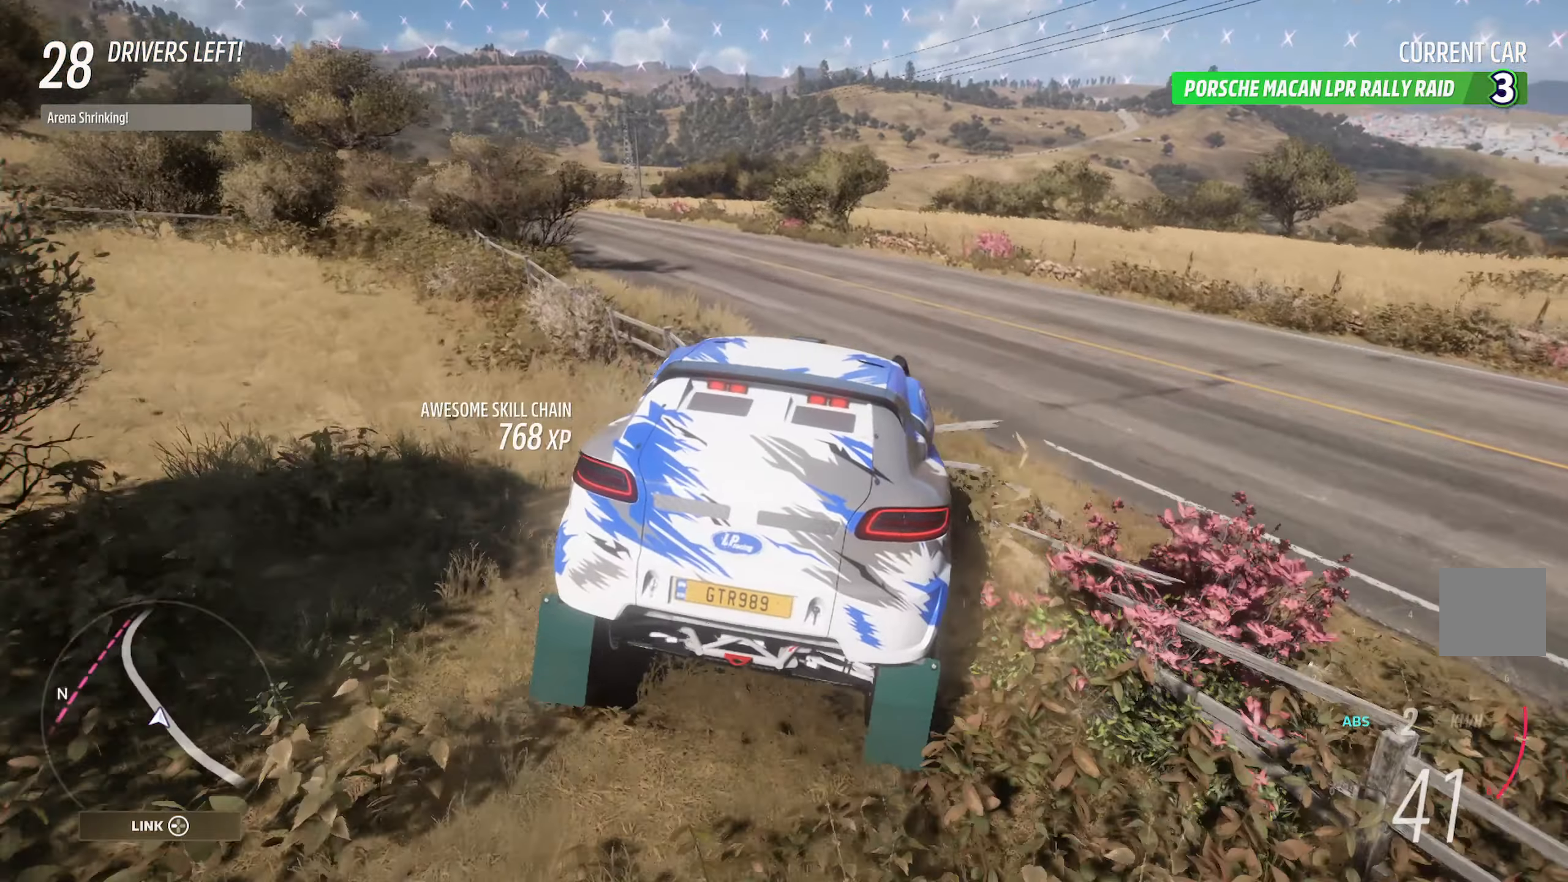
{"buttons": ["X"], "left_stick": "right", "right_stick": "center", "events": []}
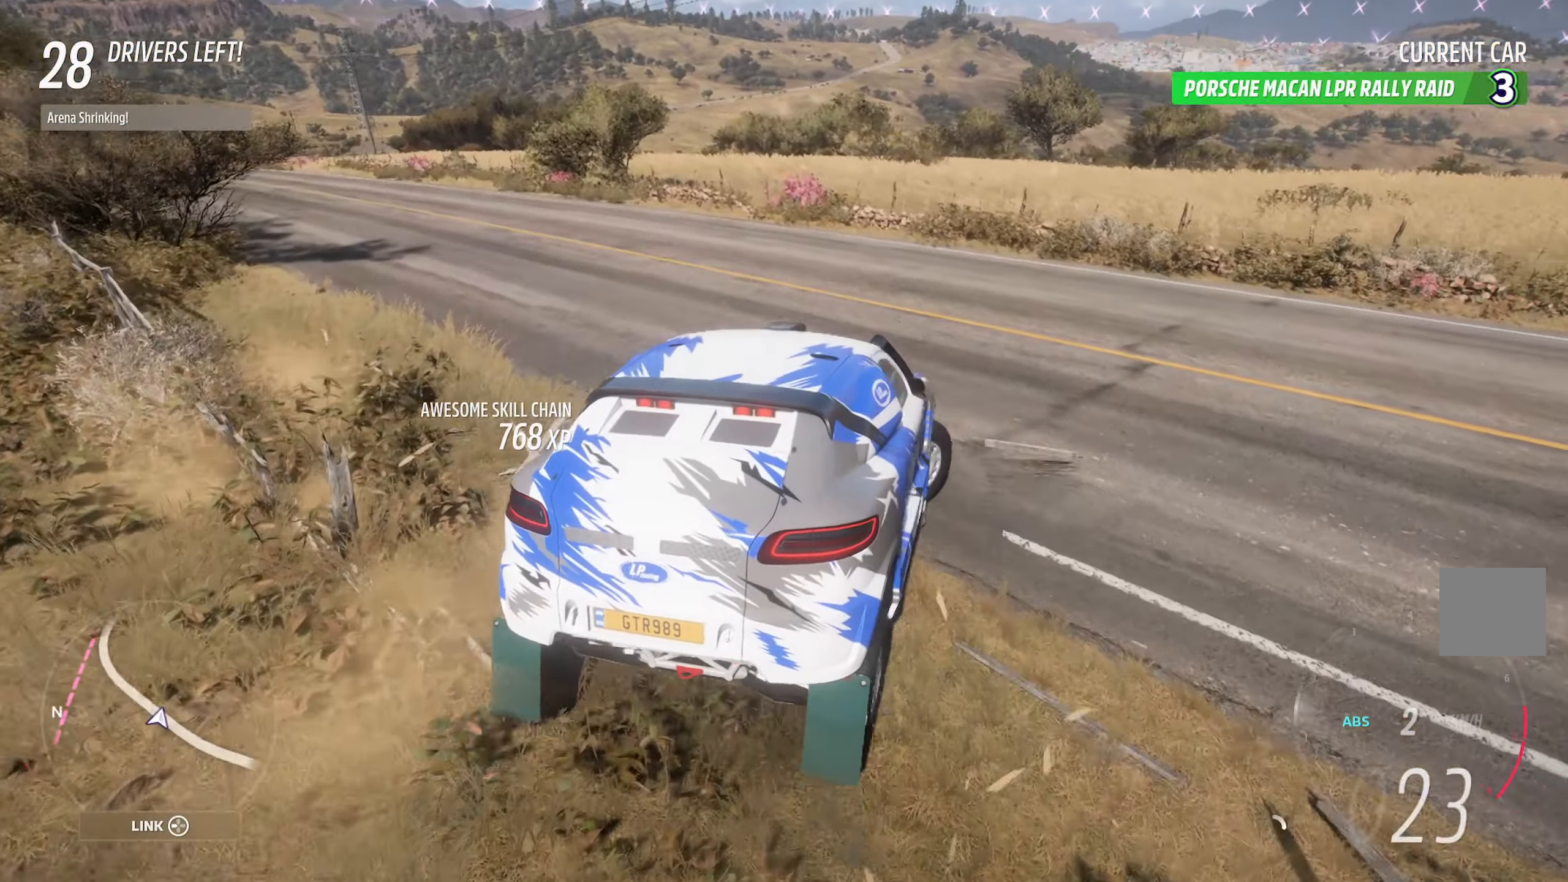
{"buttons": ["X"], "left_stick": "left", "right_stick": "center", "events": [[117, "left_stick", "center"], [267, "left_stick", "left"]]}
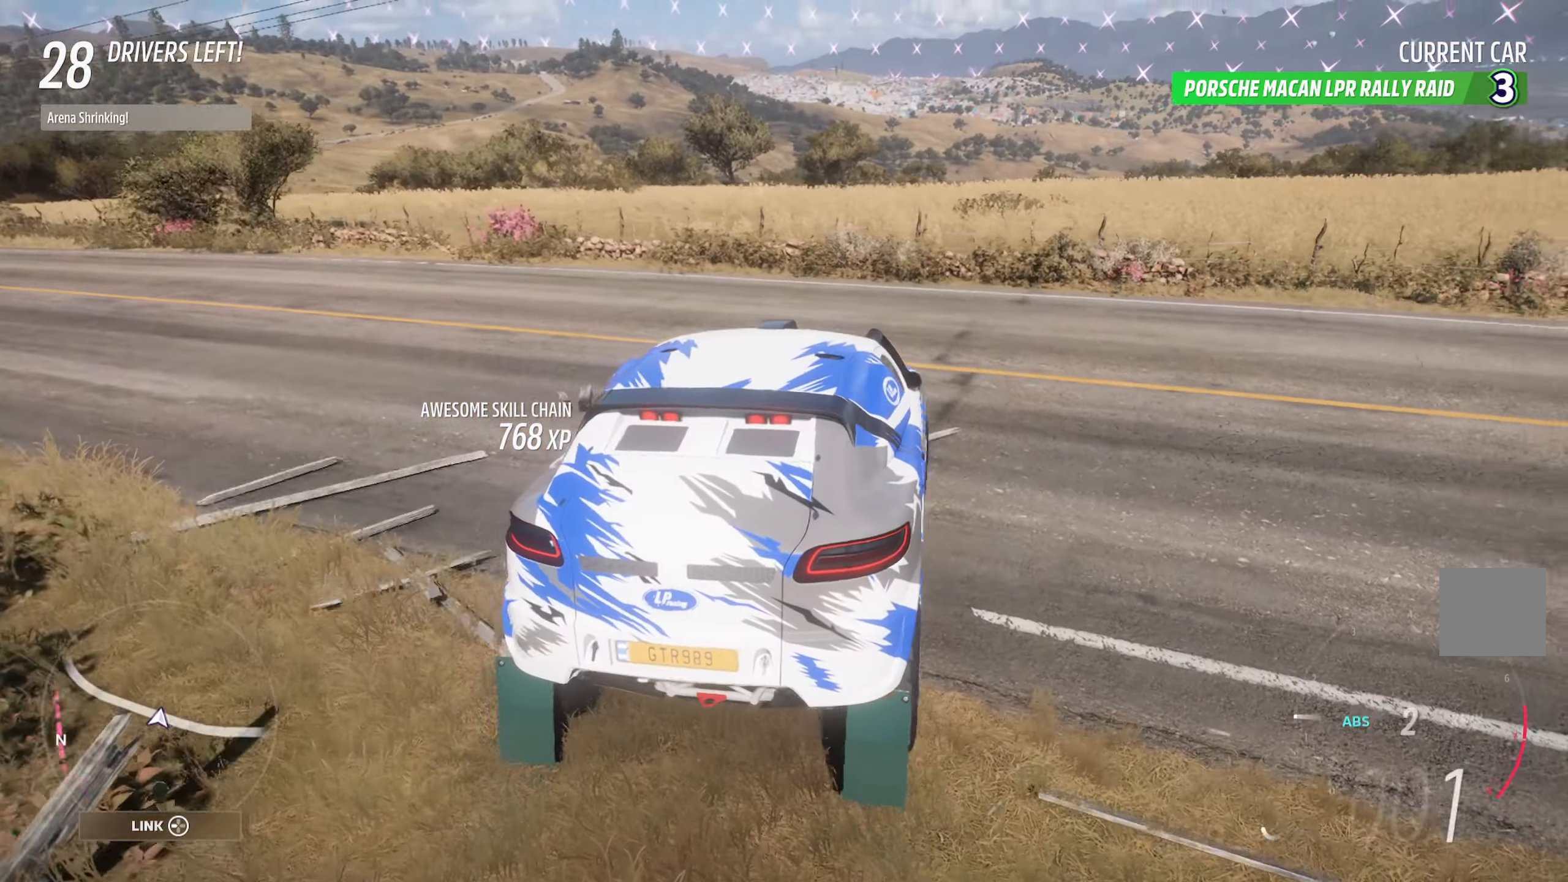
{"buttons": [], "left_stick": "center", "right_stick": "center", "events": [[83, "left_stick", "center"], [283, "X", "up"]]}
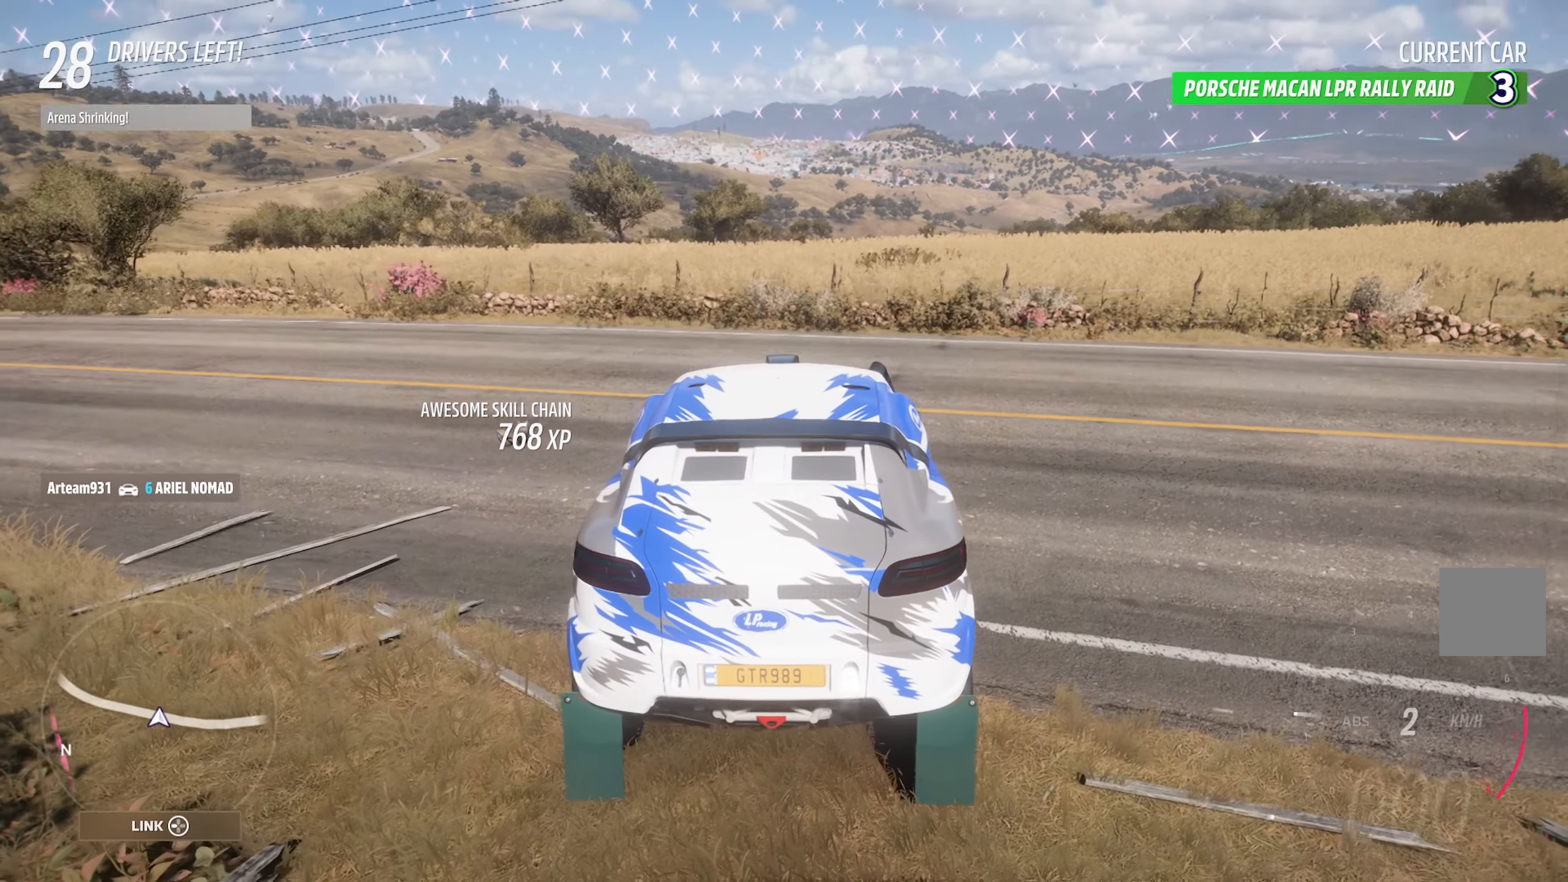
{"buttons": [], "left_stick": "center", "right_stick": "center", "events": []}
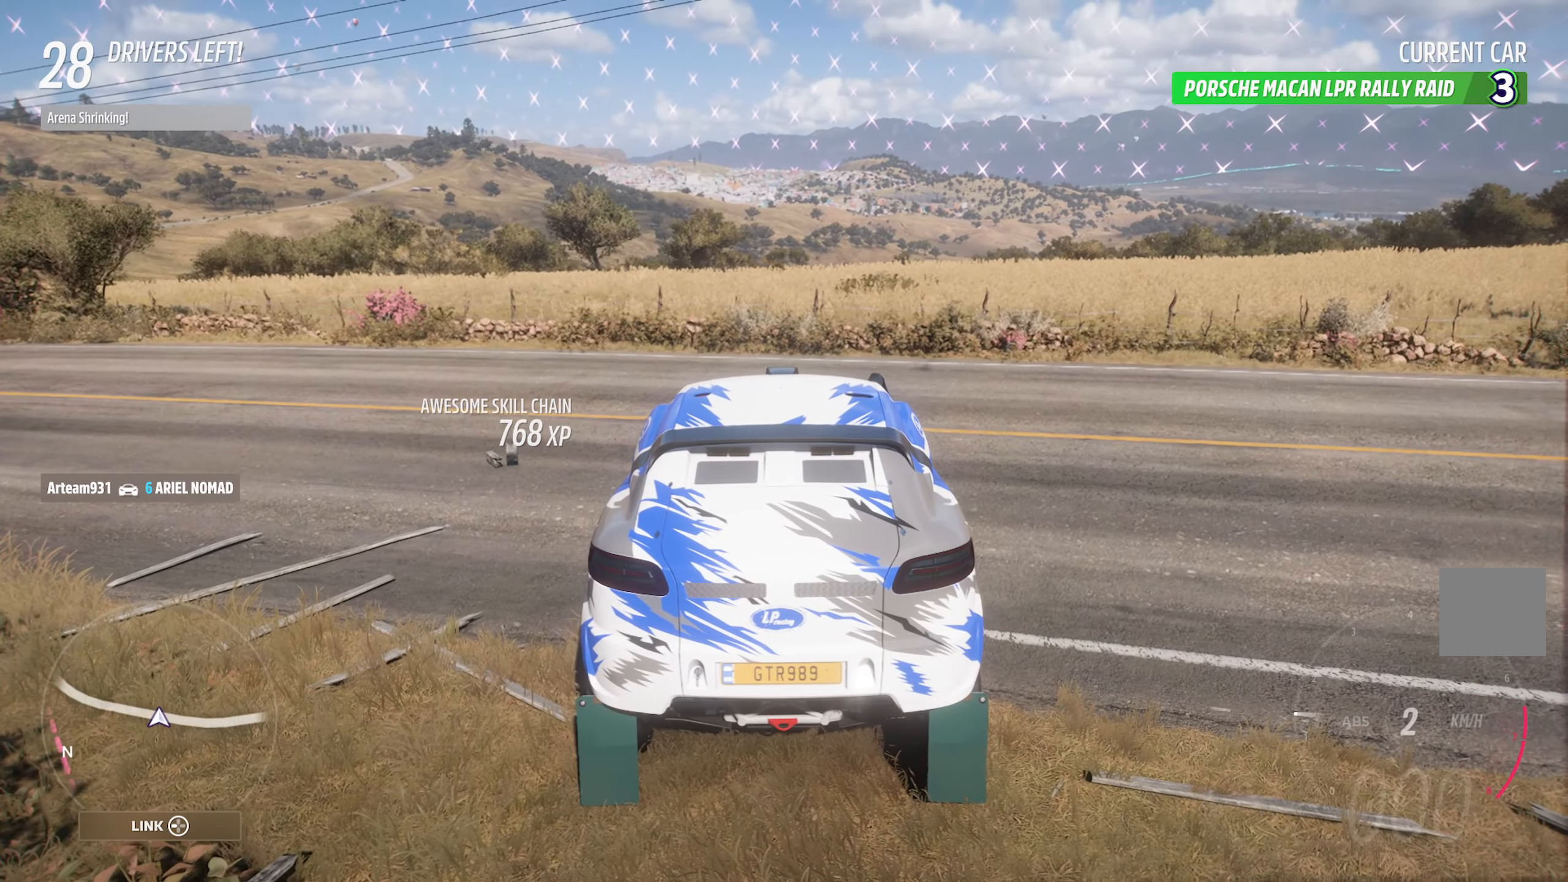
{"buttons": [], "left_stick": "center", "right_stick": "center", "events": []}
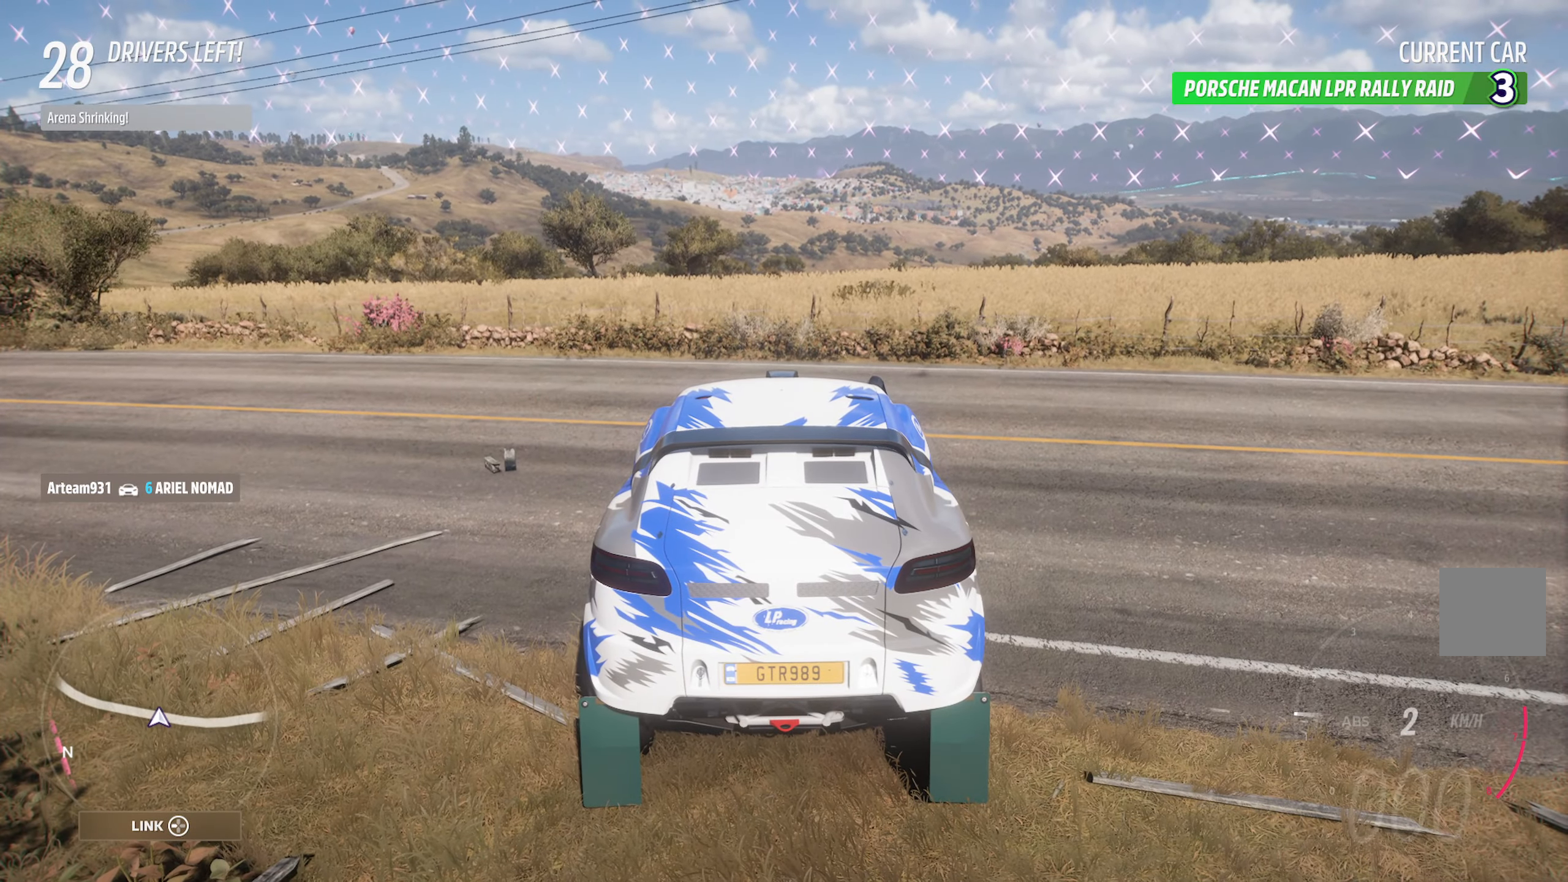
{"buttons": [], "left_stick": "center", "right_stick": "center", "events": []}
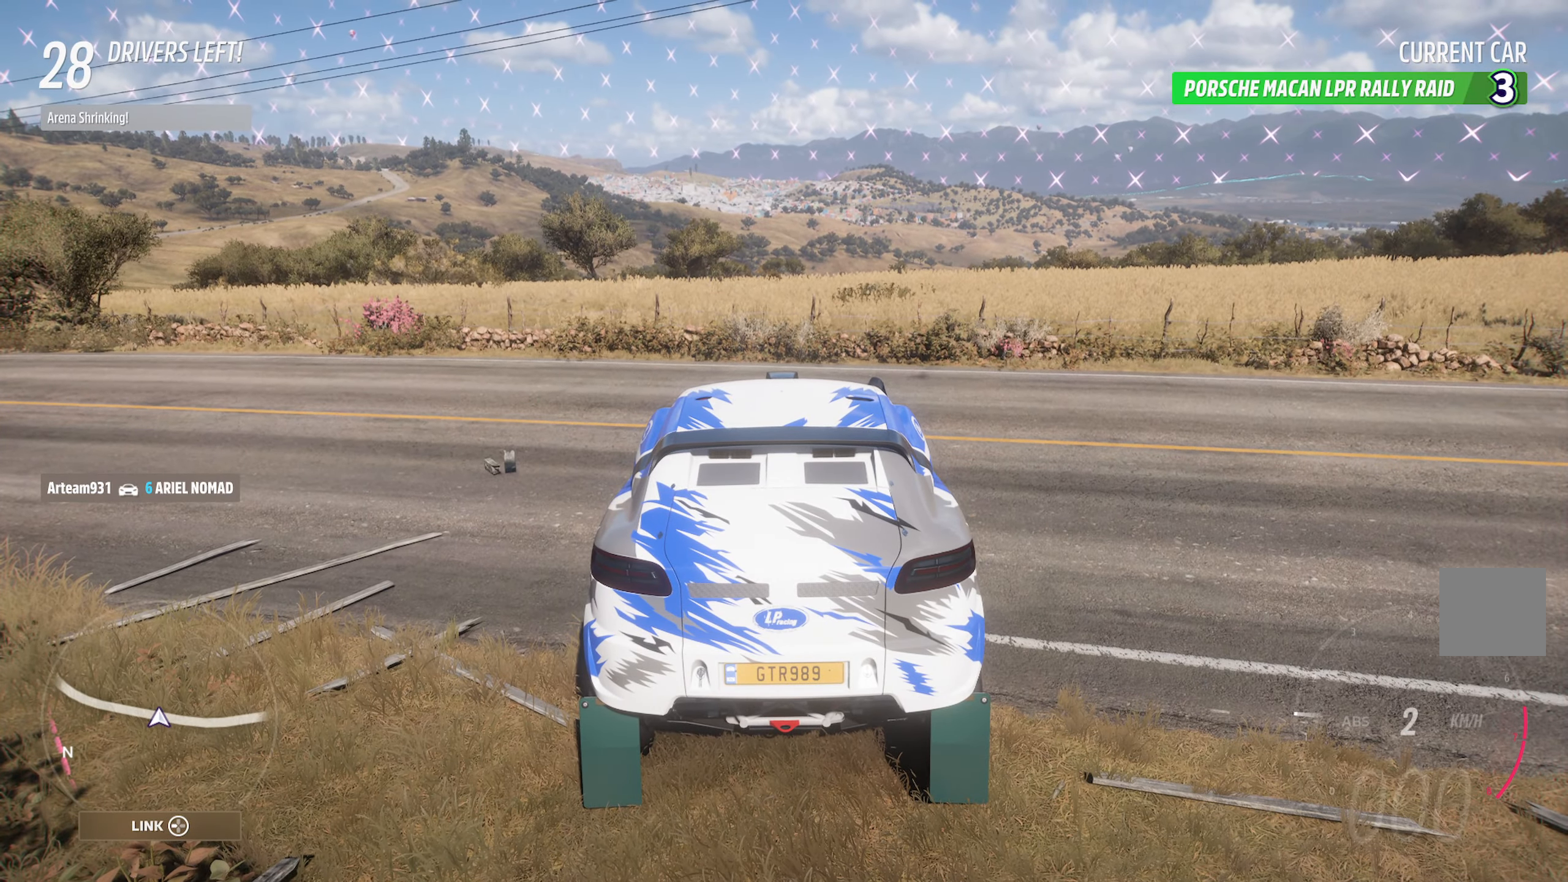
{"buttons": [], "left_stick": "center", "right_stick": "center", "events": []}
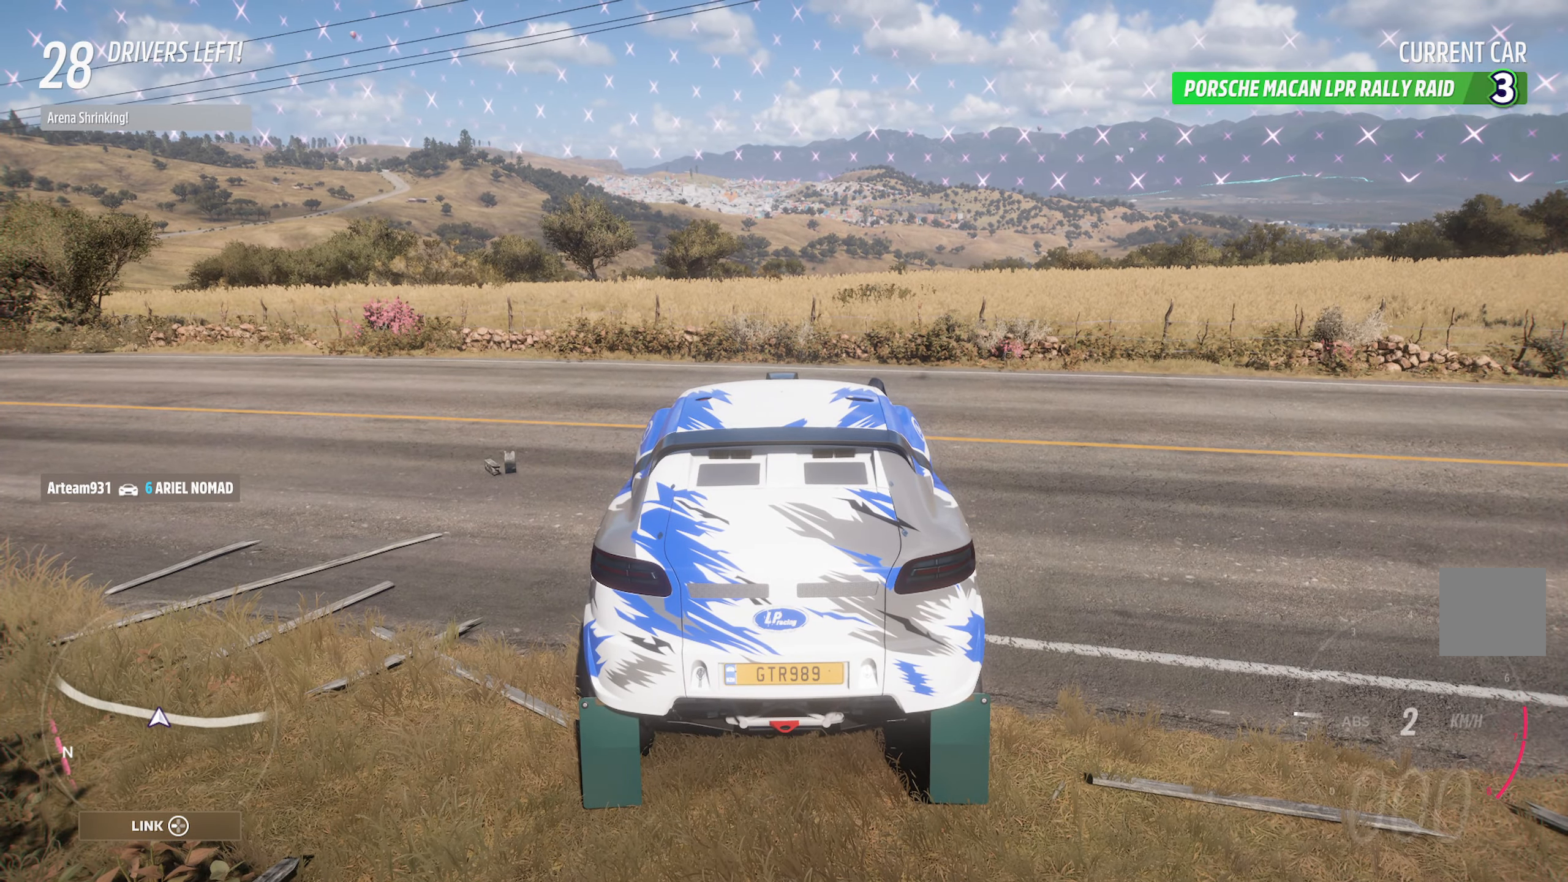
{"buttons": [], "left_stick": "center", "right_stick": "center", "events": []}
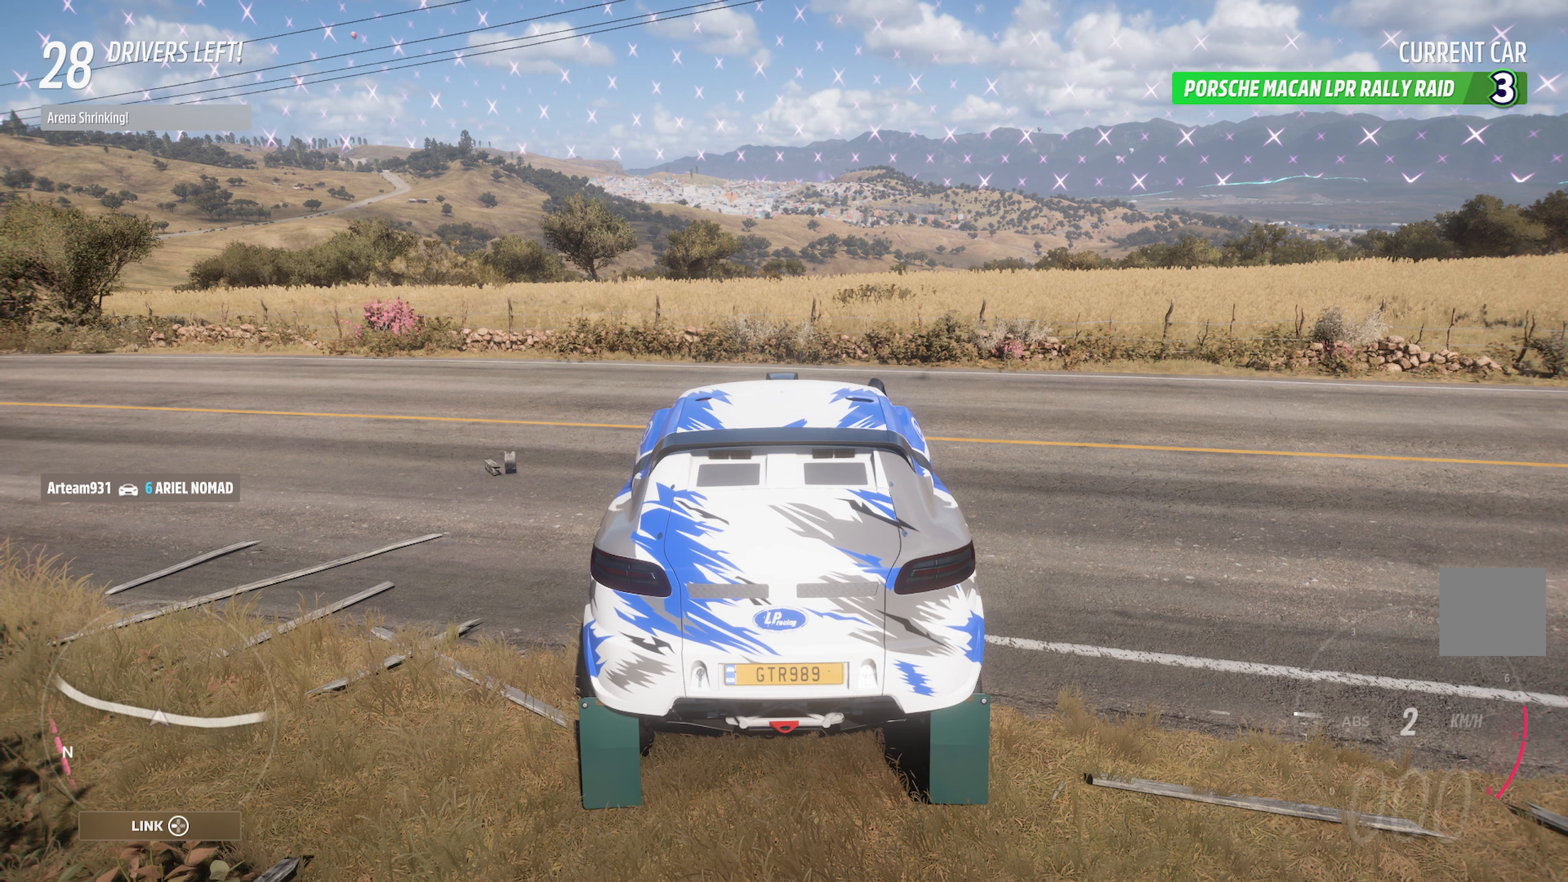
{"buttons": [], "left_stick": "center", "right_stick": "center", "events": []}
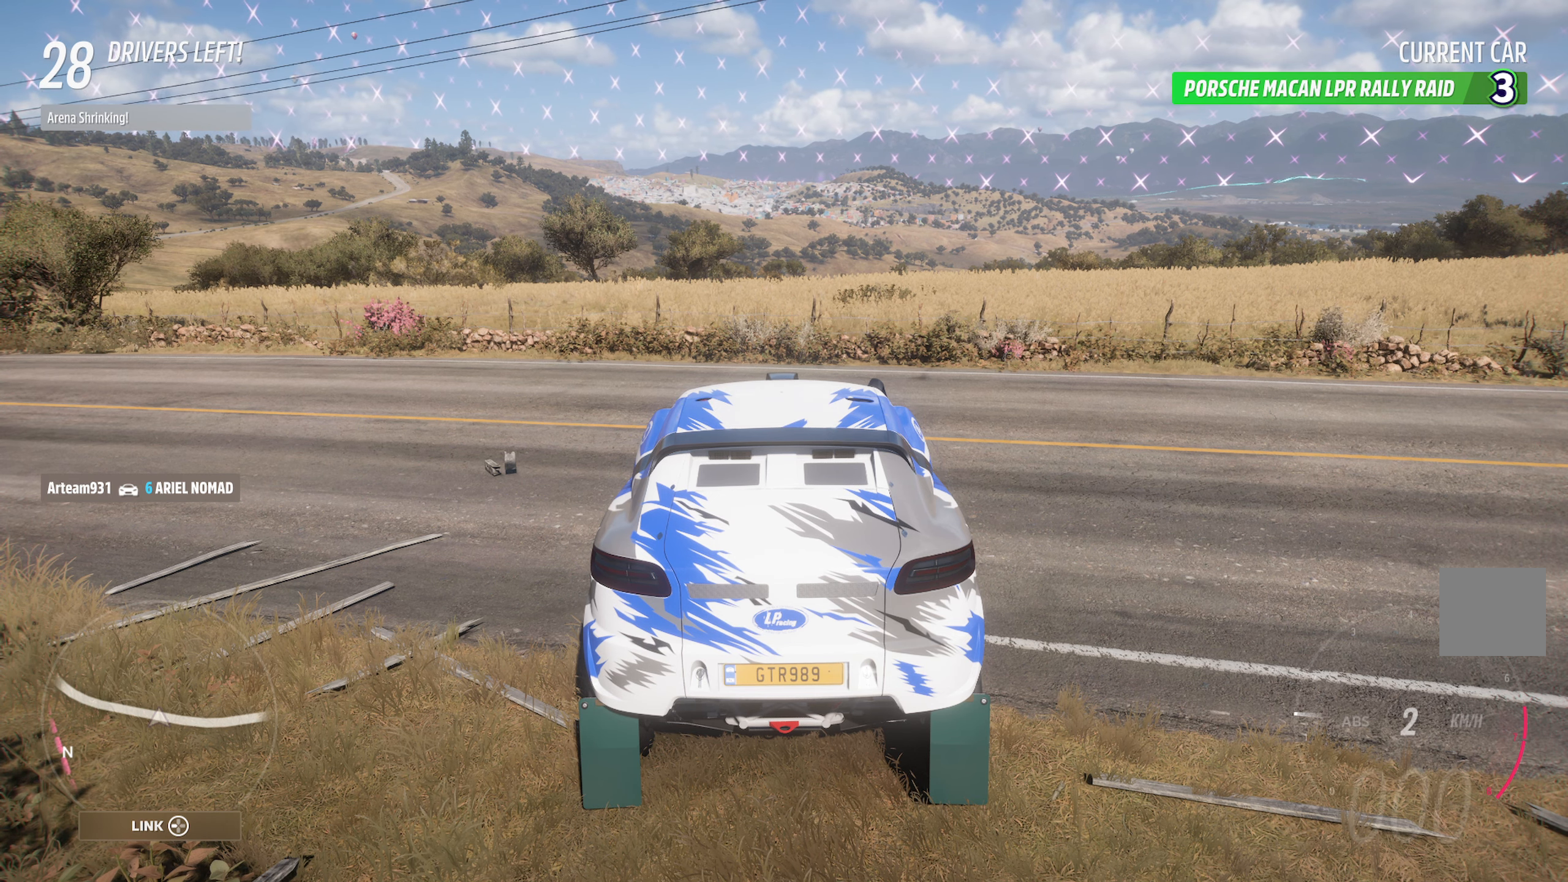
{"buttons": [], "left_stick": "center", "right_stick": "center", "events": []}
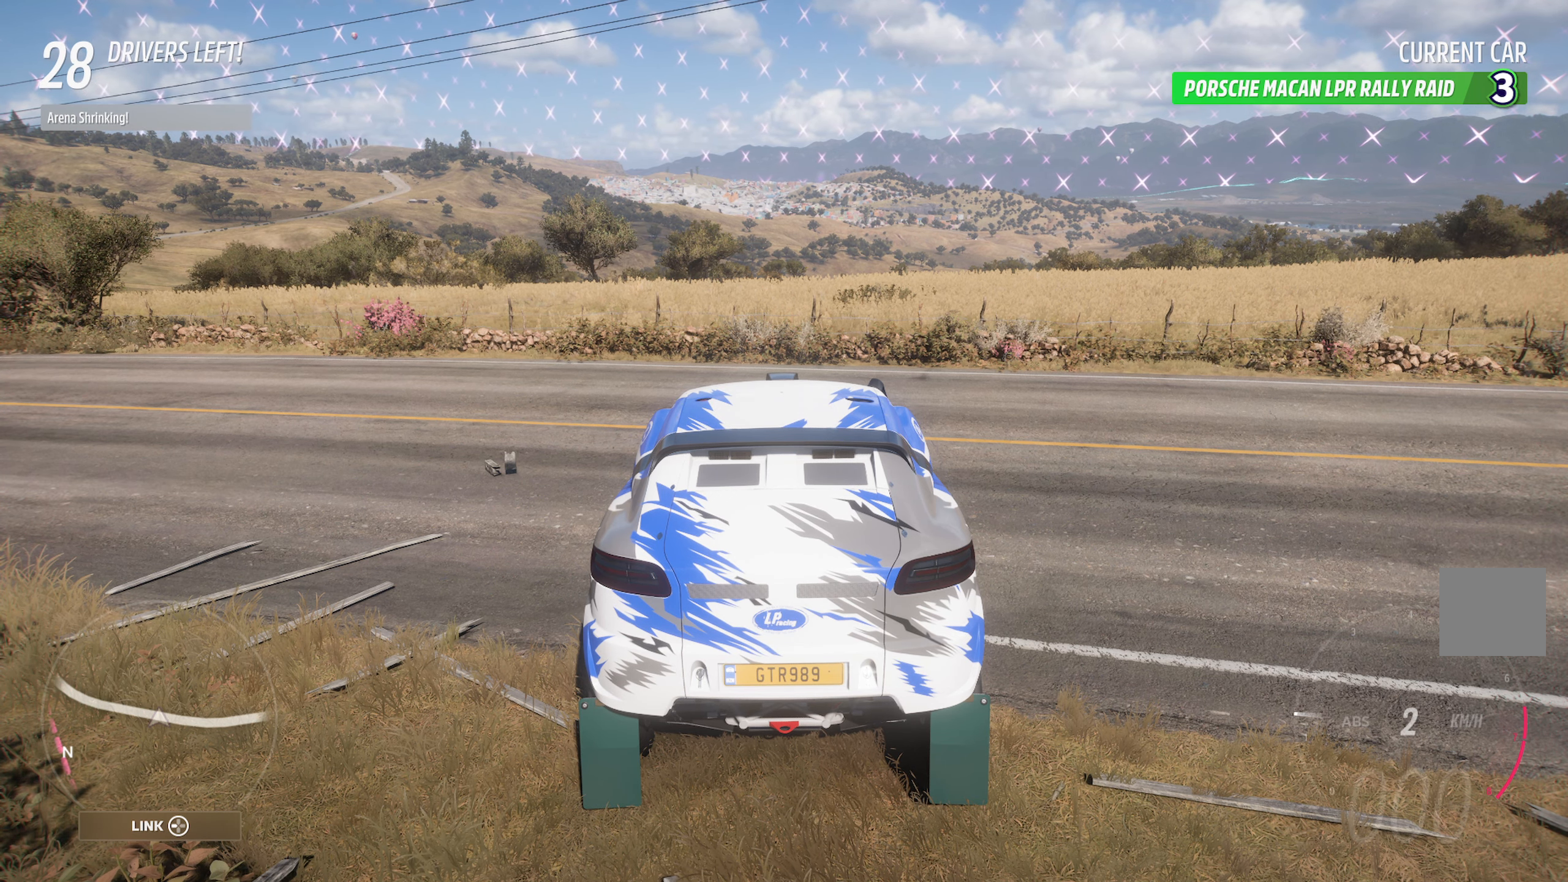
{"buttons": [], "left_stick": "center", "right_stick": "center", "events": []}
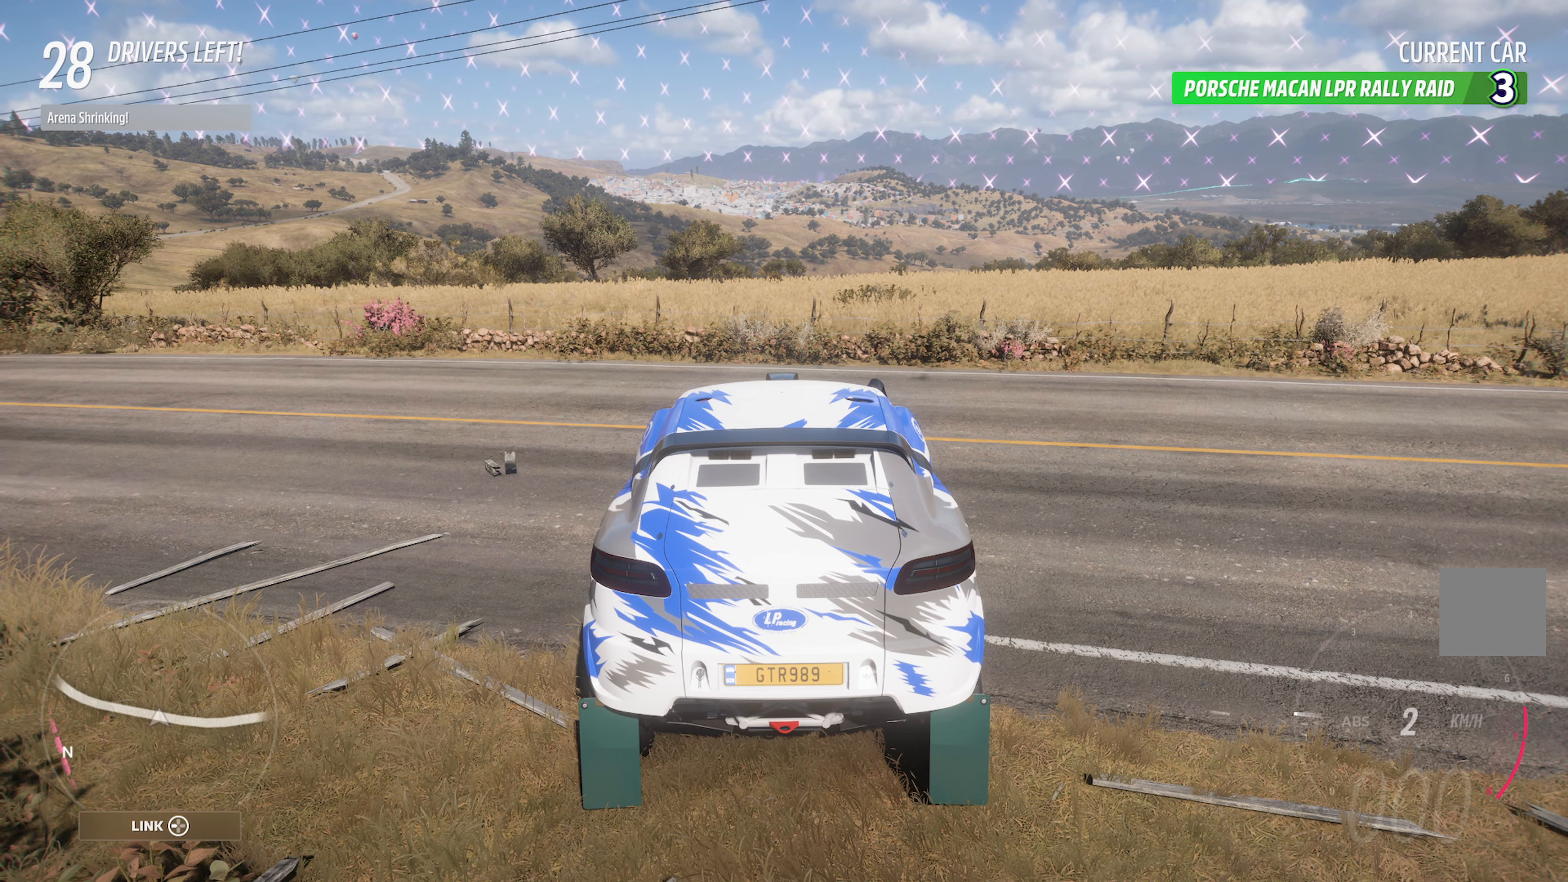
{"buttons": [], "left_stick": "center", "right_stick": "center", "events": []}
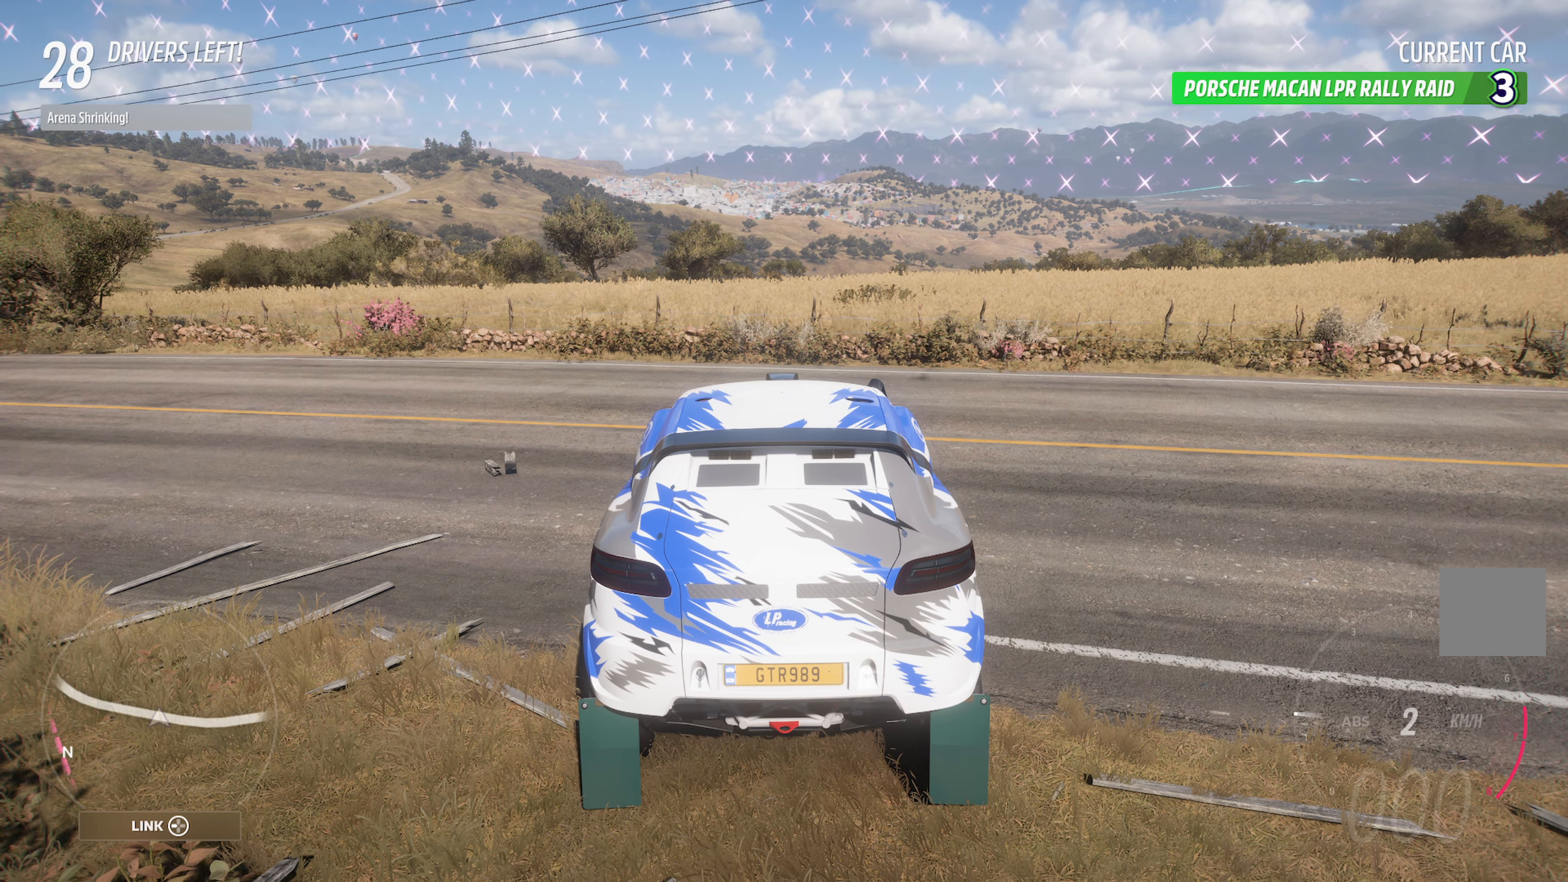
{"buttons": [], "left_stick": "center", "right_stick": "center", "events": []}
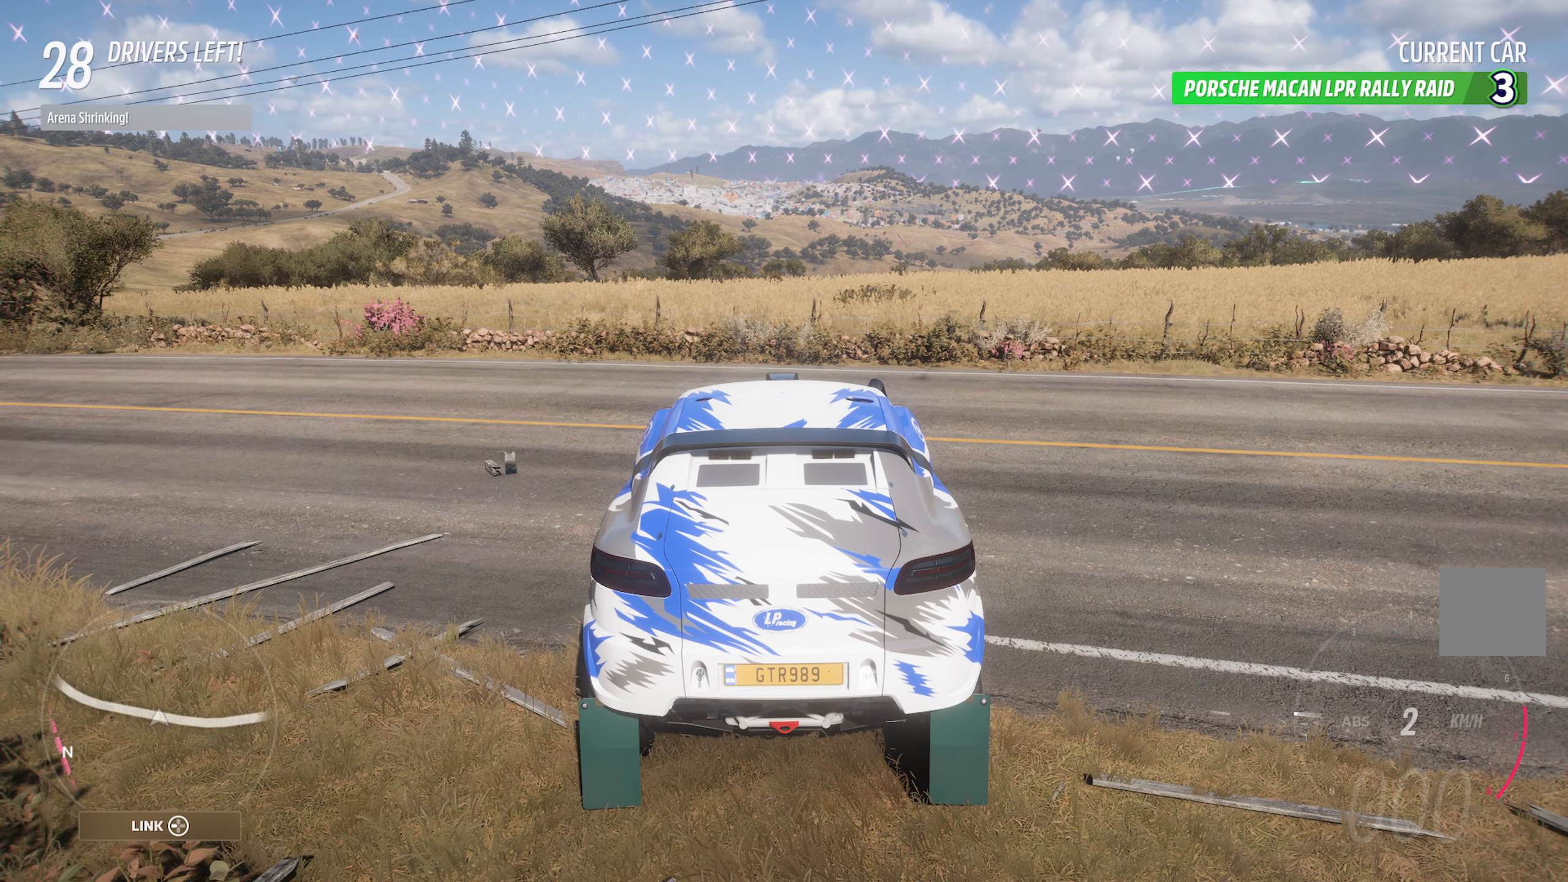
{"buttons": ["SELECT"], "left_stick": "center", "right_stick": "center", "events": [[483, "SELECT", "down"]]}
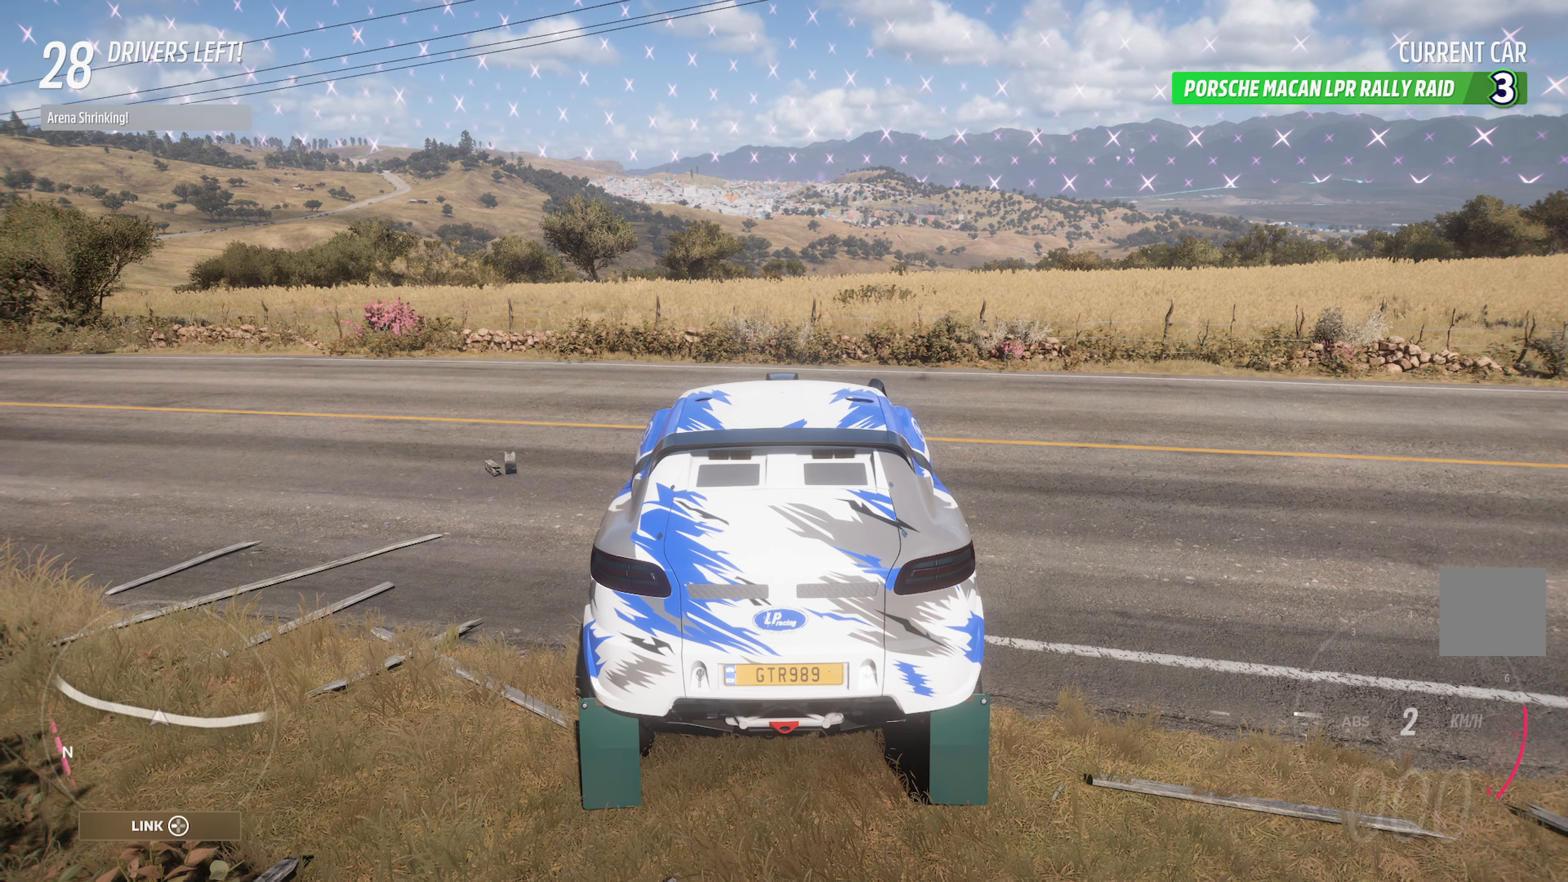
{"buttons": [], "left_stick": "center", "right_stick": "center", "events": [[183, "SELECT", "up"]]}